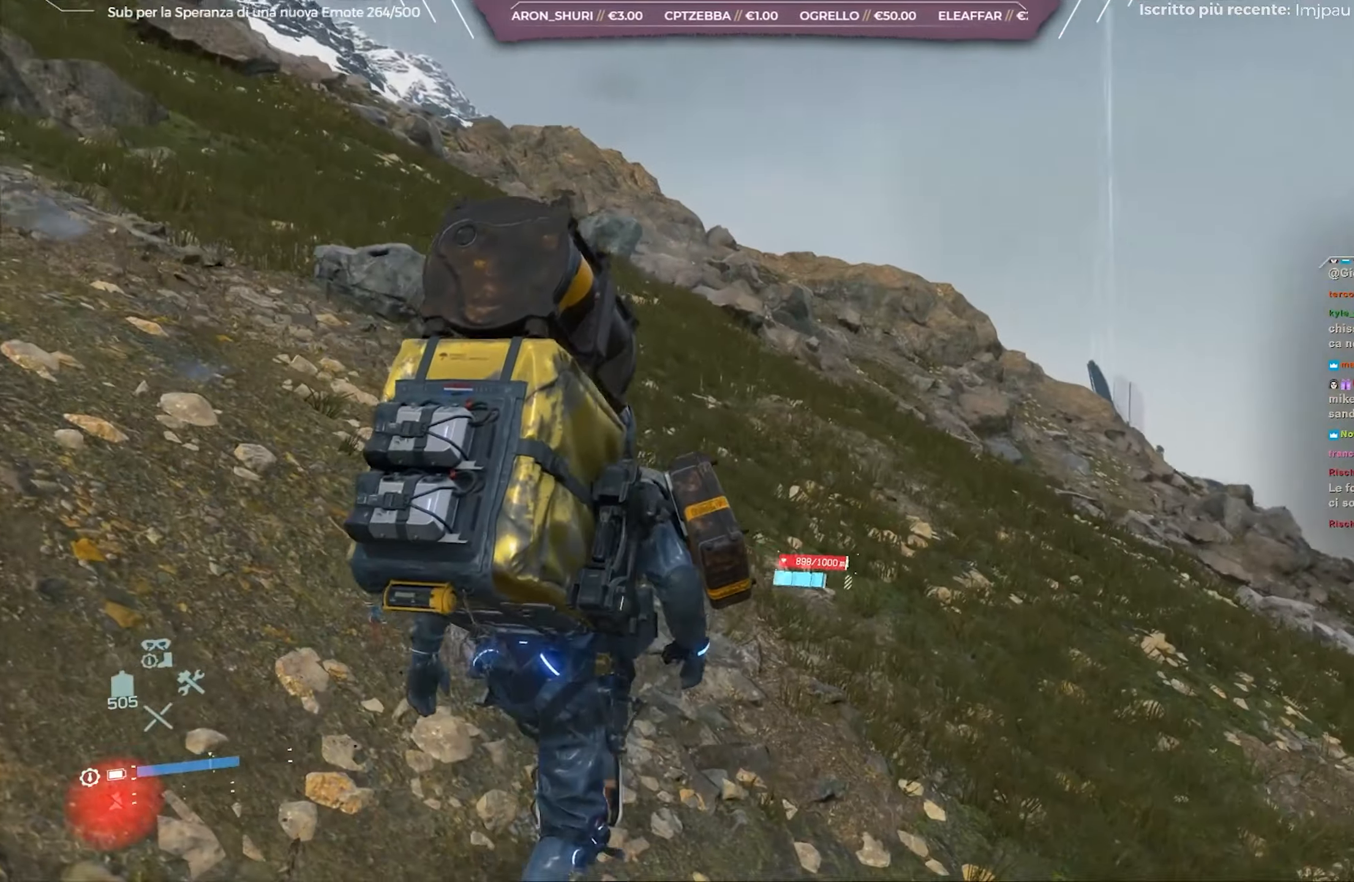
Gameplay with a controller (Xbox layout); each line is a JSON object with the inputs held at the frame after it. "events" lists button and stick changes between this image and that frame as [ms after this image, input, new state], when the widget could be followed in between.
{"buttons": [], "left_stick": "up", "right_stick": "down-right", "events": [[117, "right_stick", "center"], [267, "right_stick", "down-right"], [317, "left_stick", "up"]]}
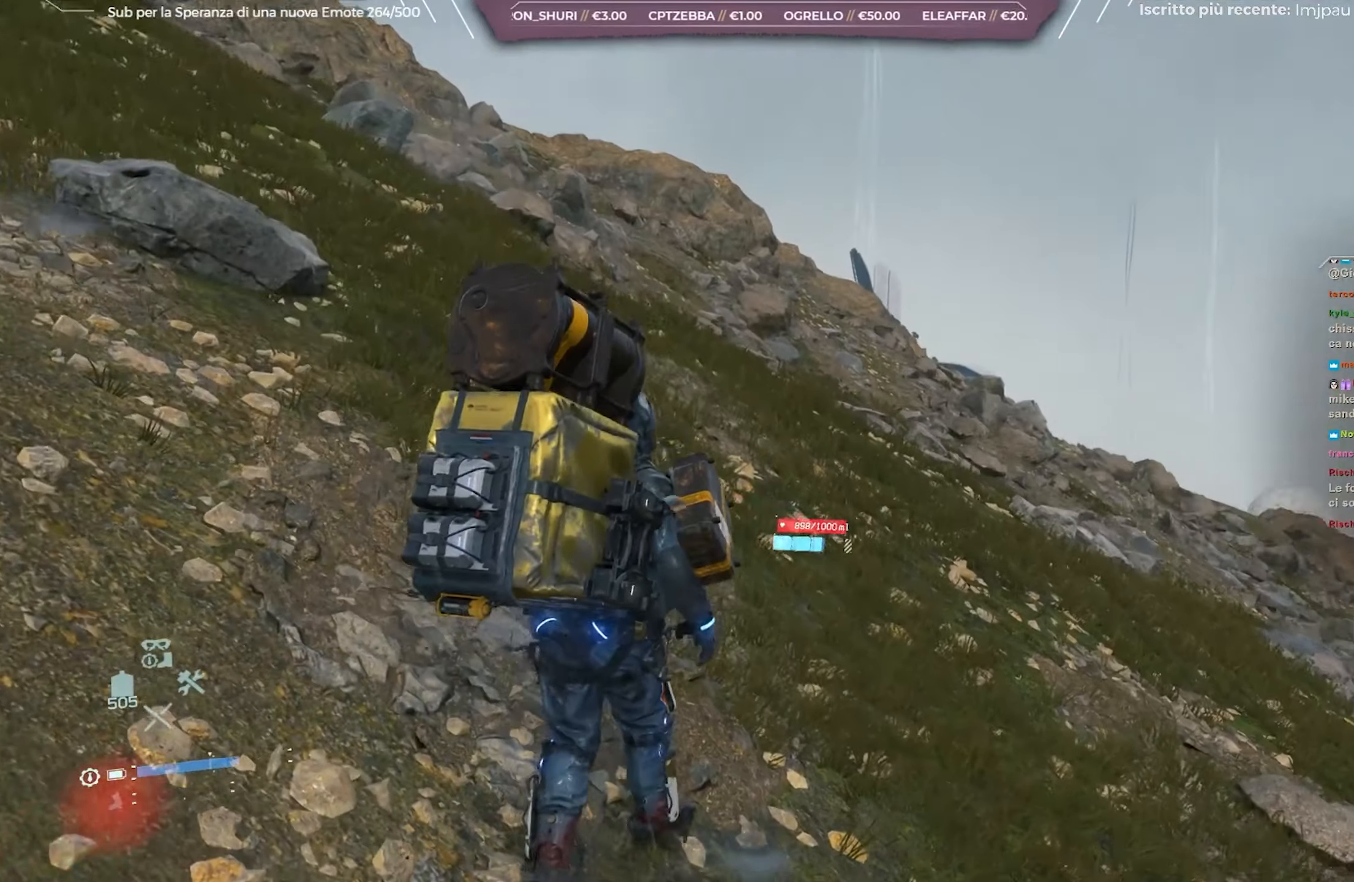
{"buttons": [], "left_stick": "up", "right_stick": "down", "events": [[33, "right_stick", "center"], [183, "L3", "down"], [350, "L3", "up"], [350, "right_stick", "down"]]}
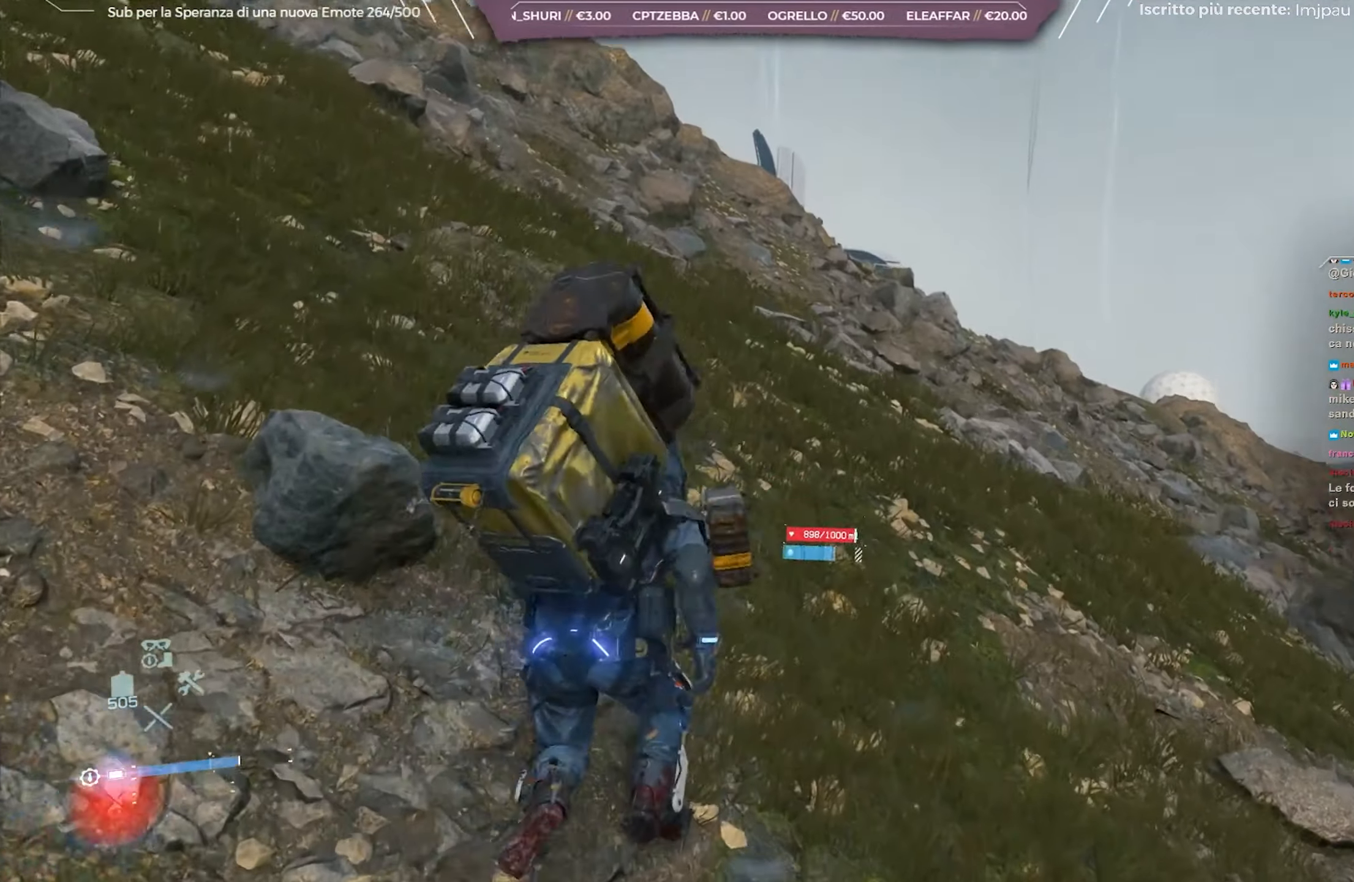
{"buttons": [], "left_stick": "up", "right_stick": "down-right", "events": [[17, "right_stick", "center"], [417, "right_stick", "down-right"]]}
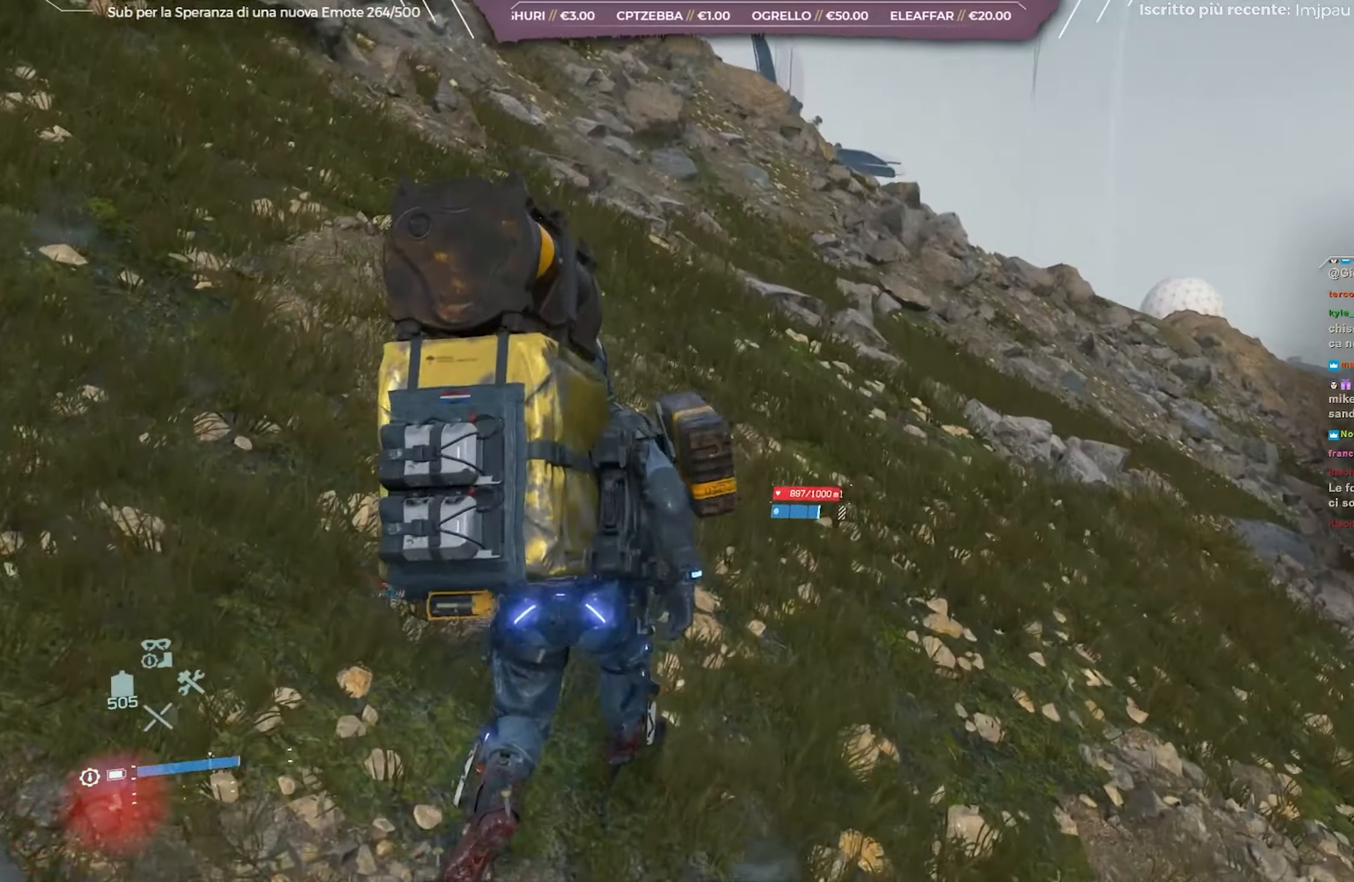
{"buttons": [], "left_stick": "up", "right_stick": "center", "events": [[50, "right_stick", "center"]]}
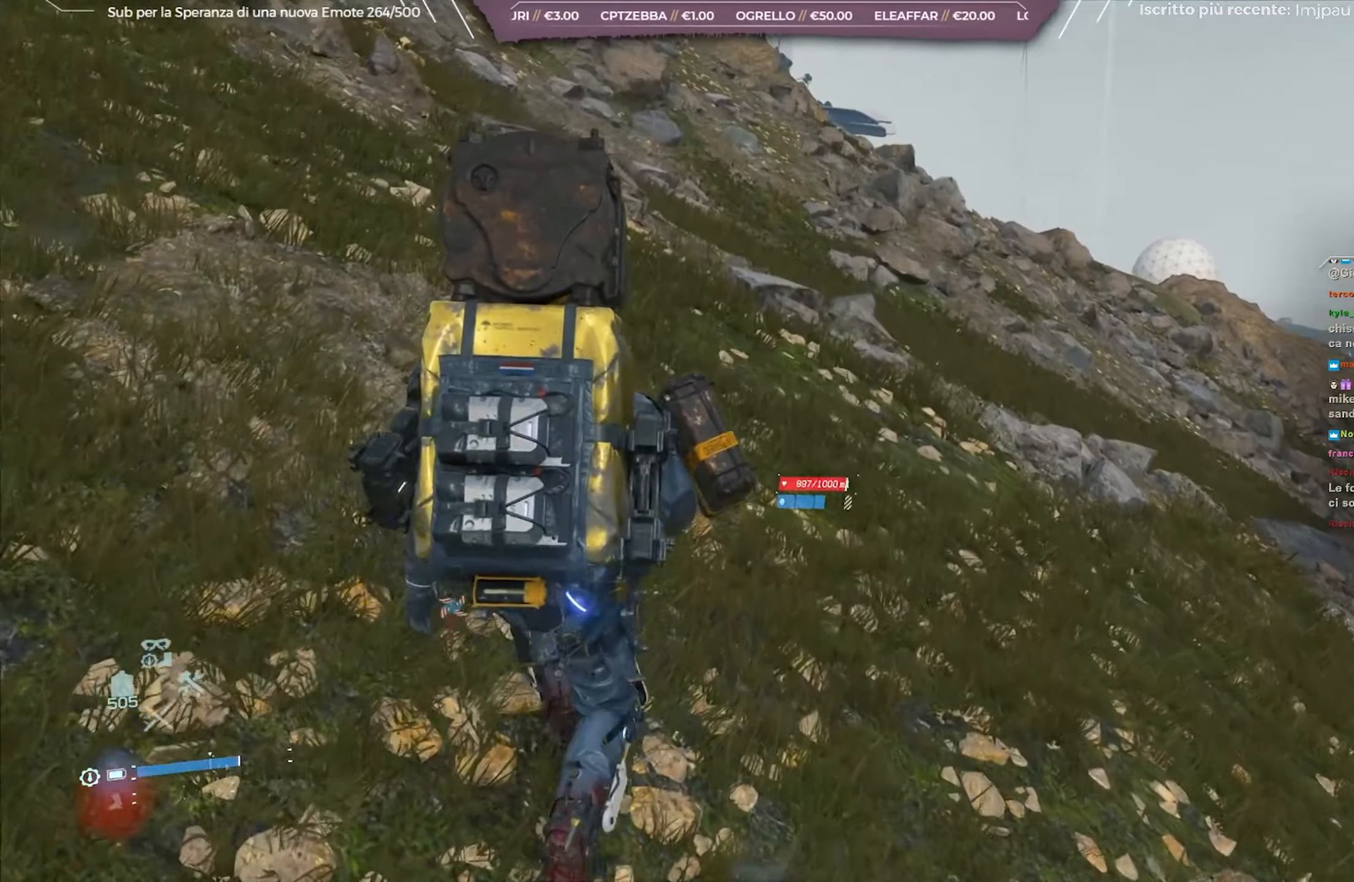
{"buttons": [], "left_stick": "up", "right_stick": "center", "events": [[200, "right_stick", "up"], [350, "right_stick", "center"]]}
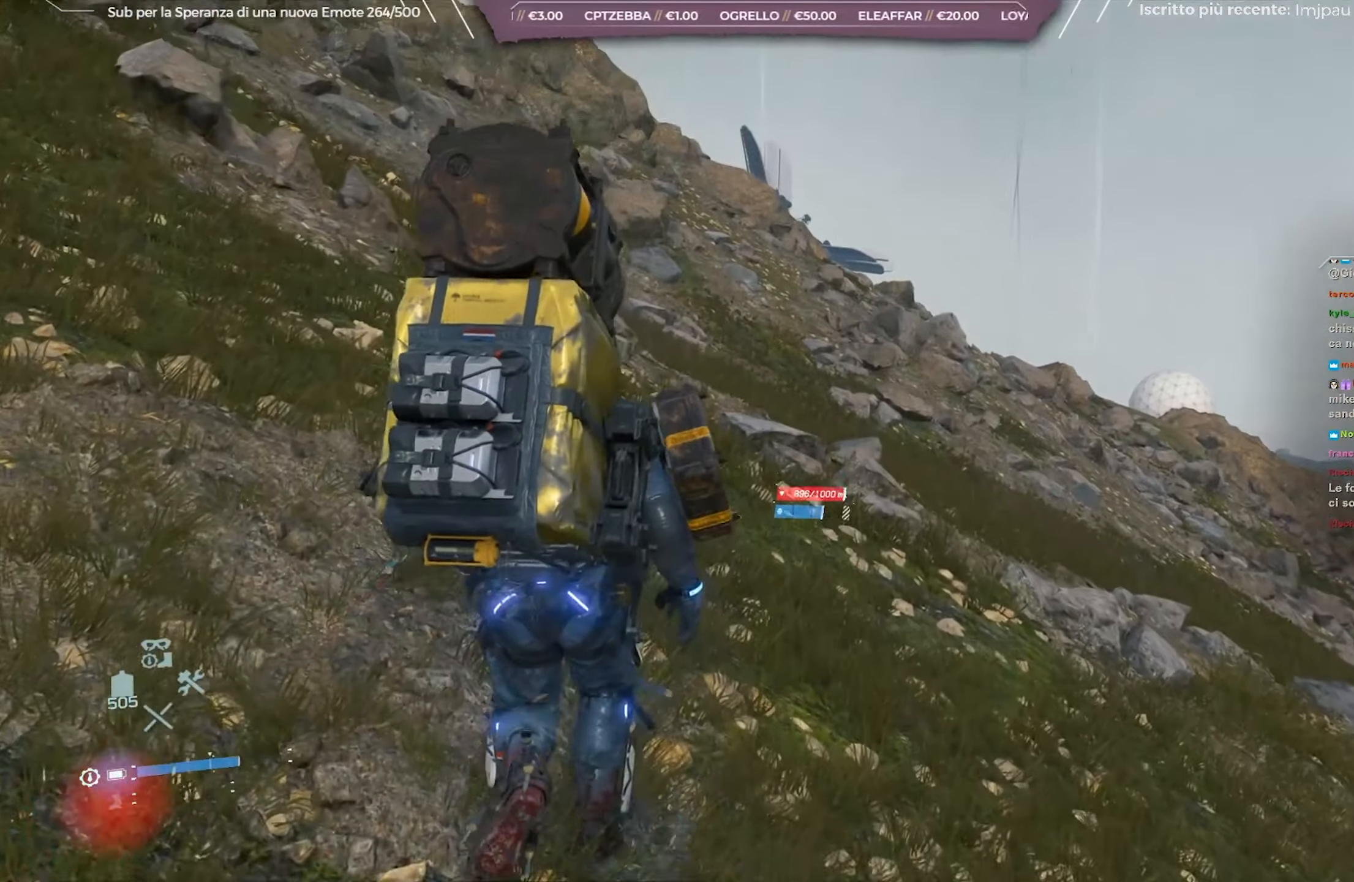
{"buttons": [], "left_stick": "up", "right_stick": "center", "events": []}
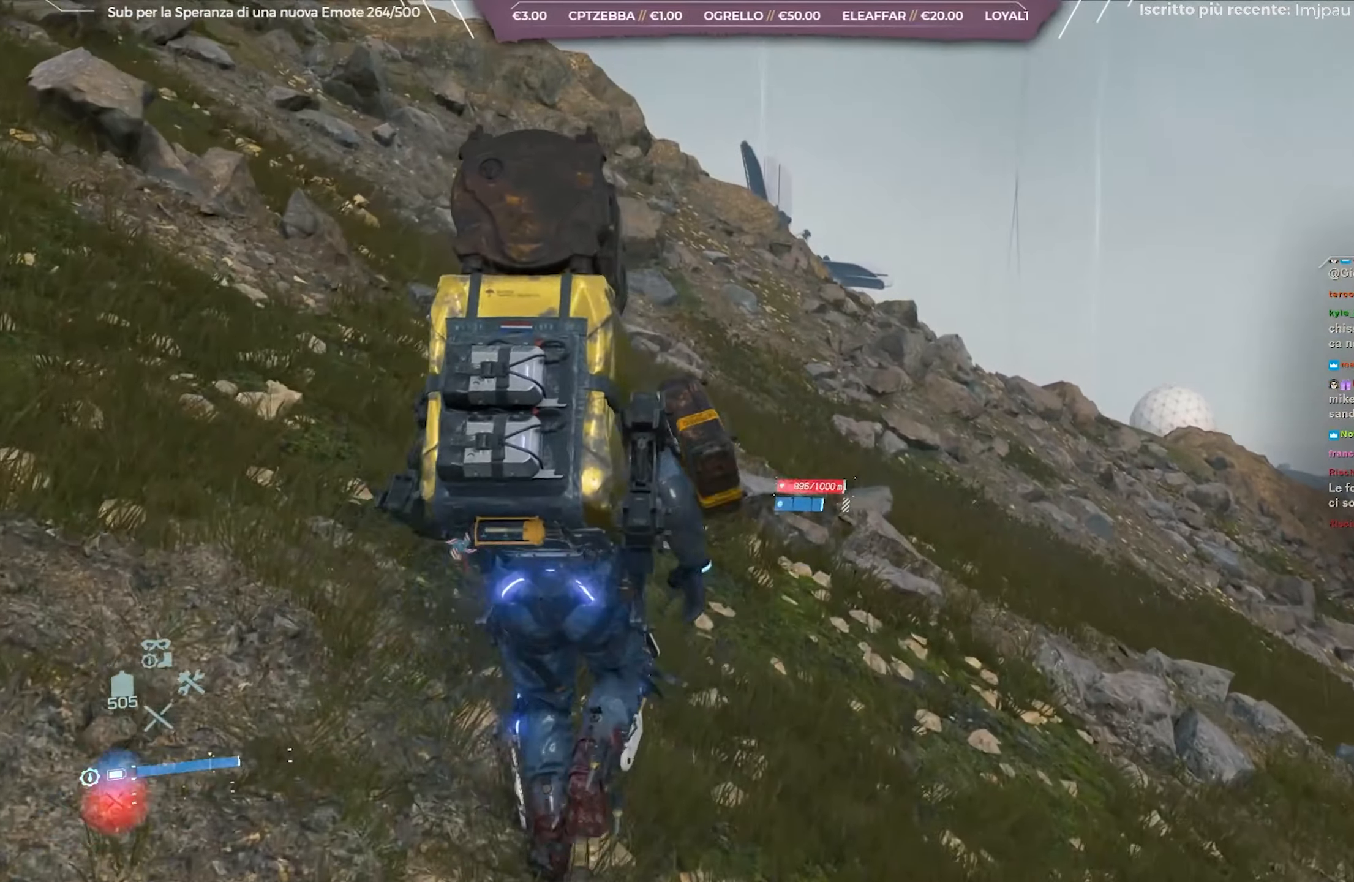
{"buttons": [], "left_stick": "up", "right_stick": "down-right", "events": [[17, "right_stick", "up-left"], [167, "right_stick", "center"], [333, "right_stick", "down-right"]]}
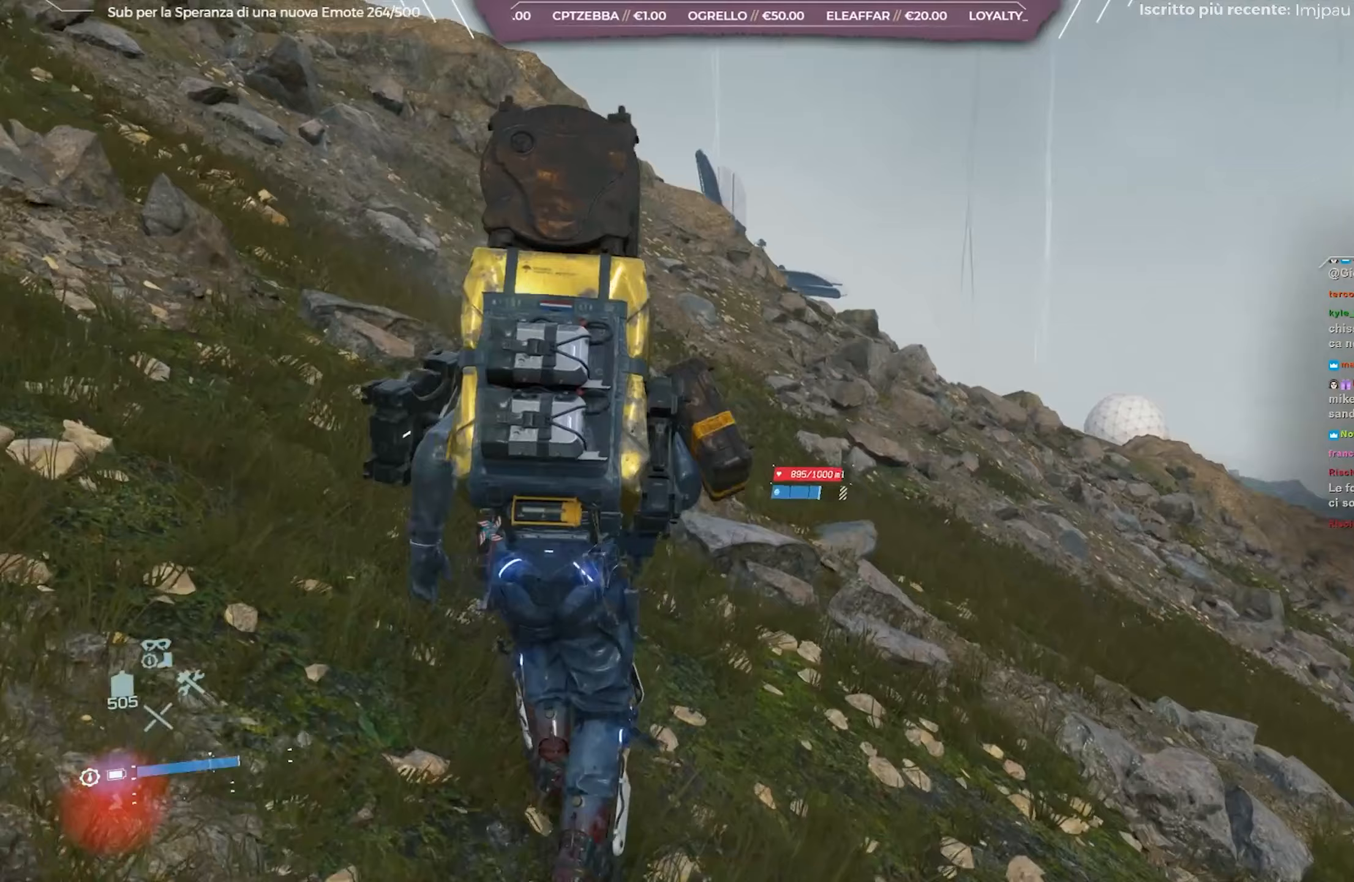
{"buttons": [], "left_stick": "up", "right_stick": "center", "events": [[33, "right_stick", "center"]]}
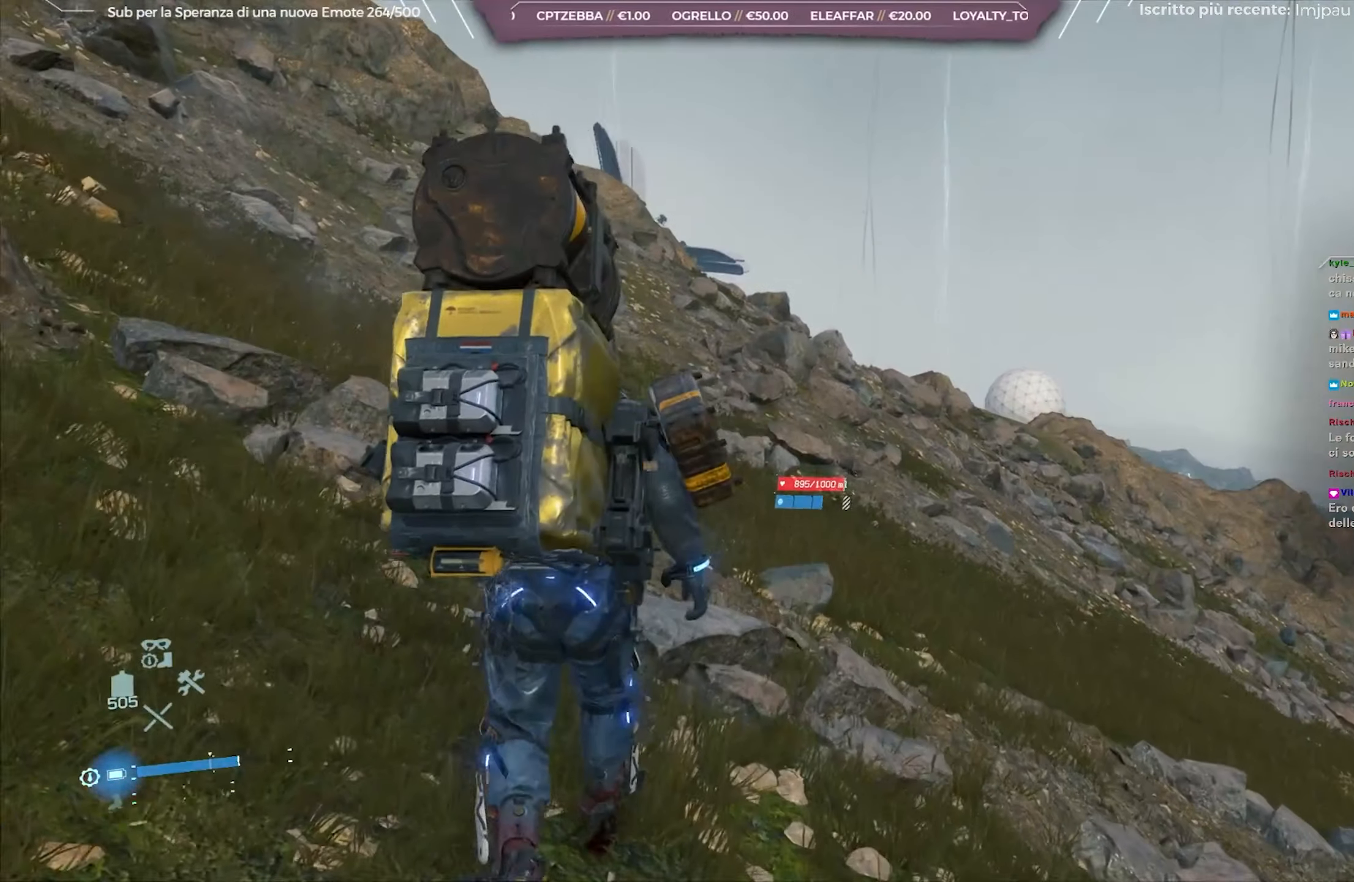
{"buttons": [], "left_stick": "up", "right_stick": "down-right", "events": [[150, "right_stick", "down-right"]]}
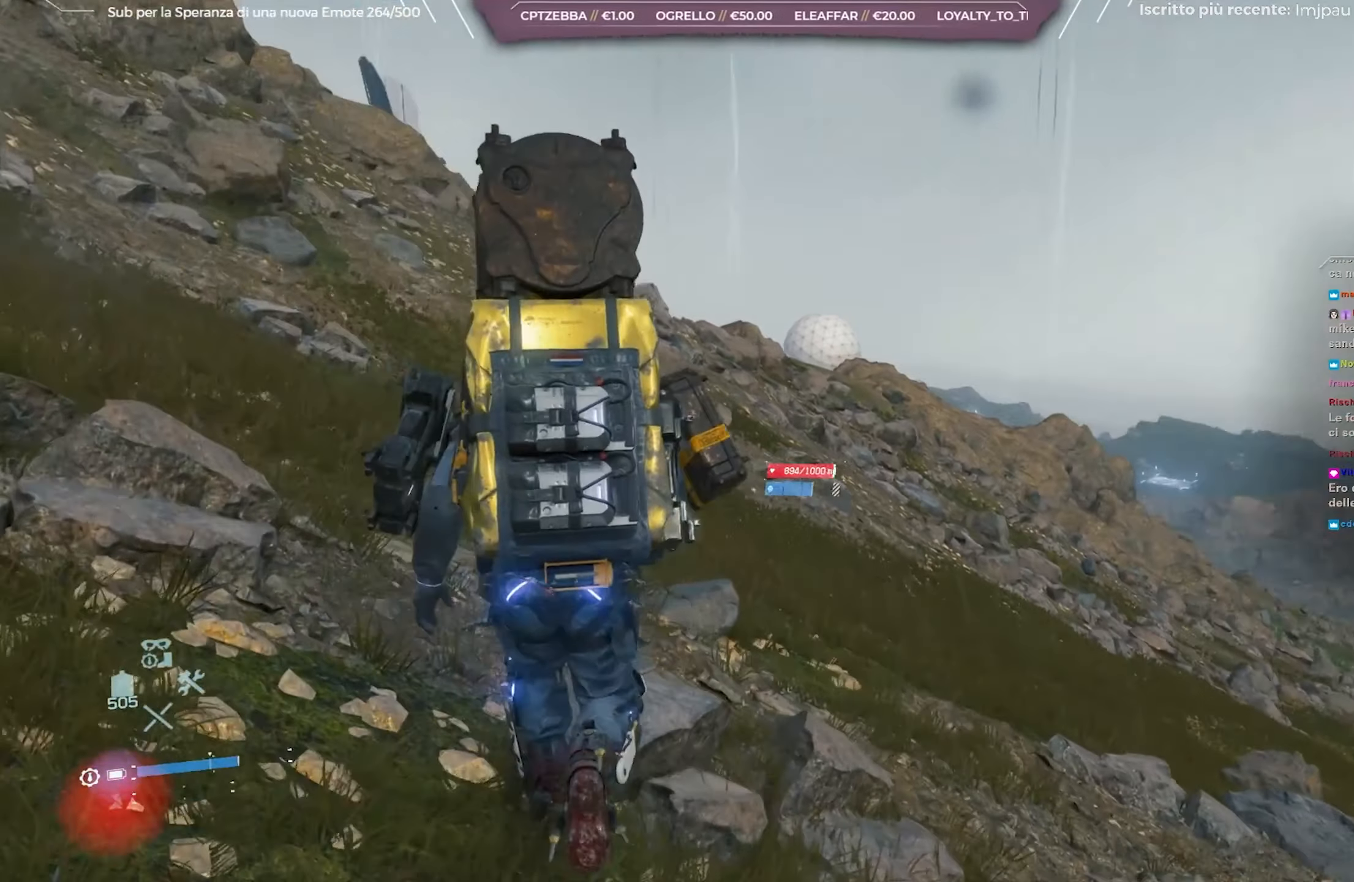
{"buttons": [], "left_stick": "up", "right_stick": "center", "events": [[17, "right_stick", "center"]]}
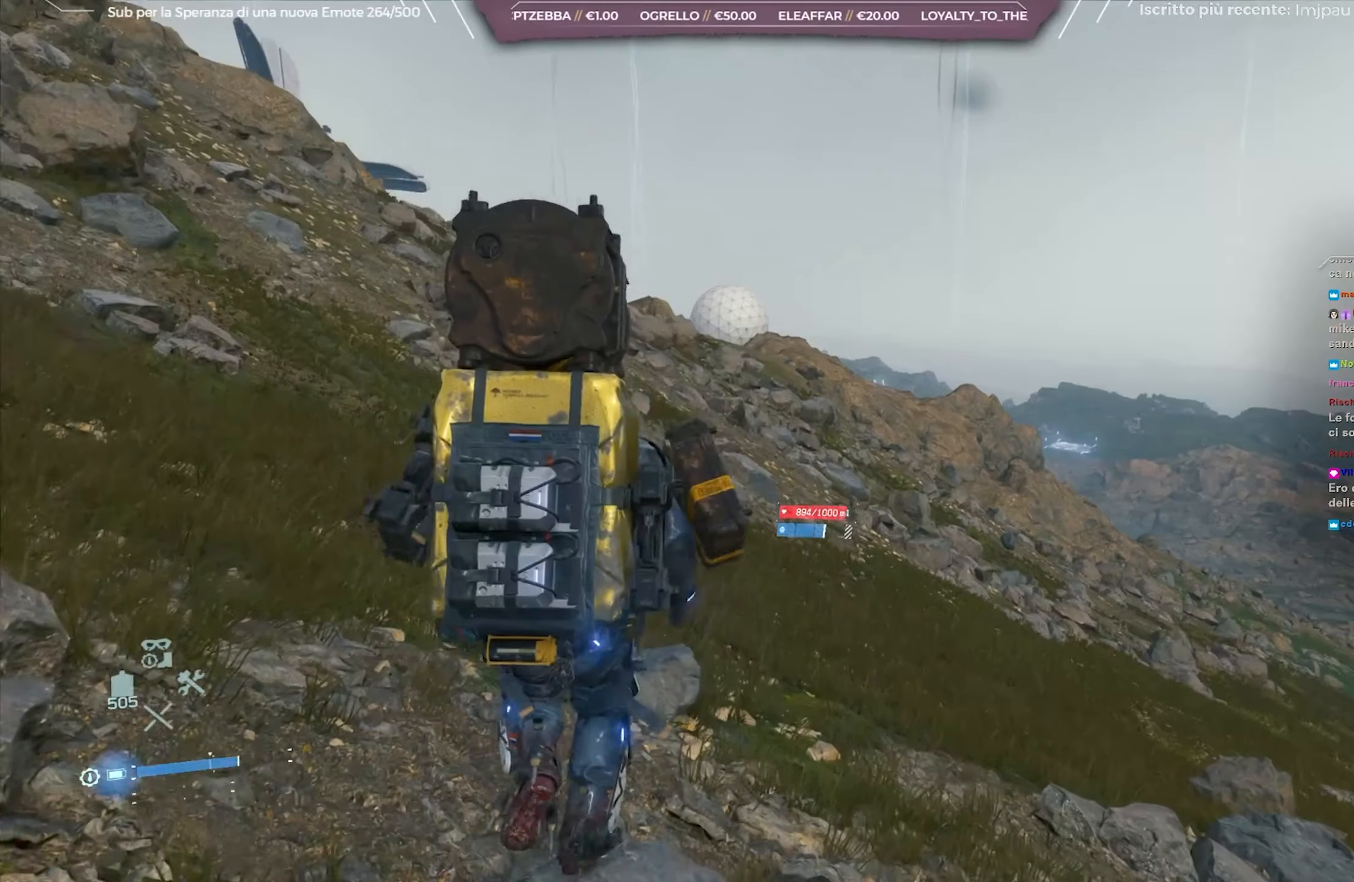
{"buttons": [], "left_stick": "up", "right_stick": "center", "events": []}
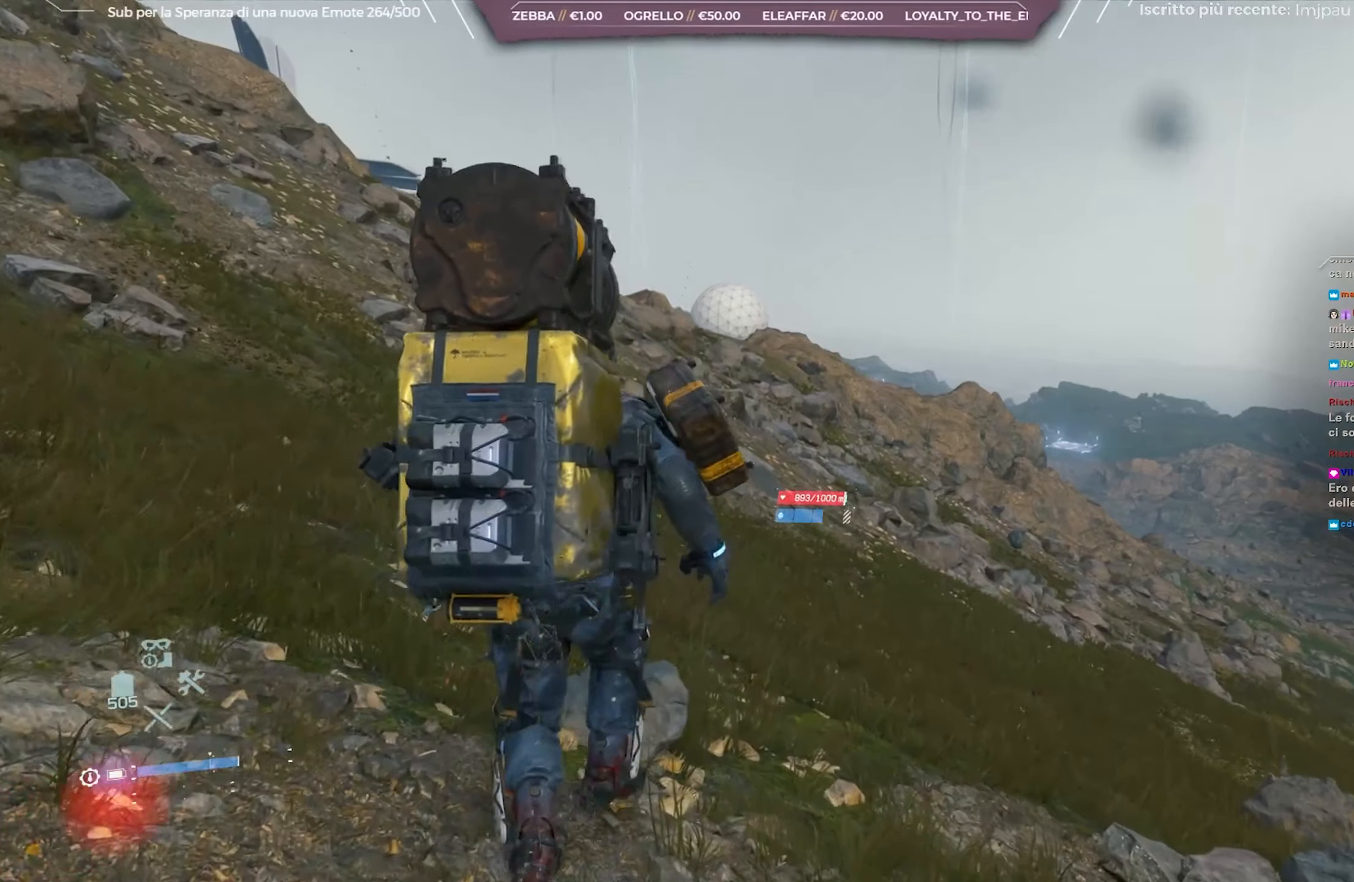
{"buttons": [], "left_stick": "up", "right_stick": "center", "events": [[83, "right_stick", "down-right"], [233, "right_stick", "center"]]}
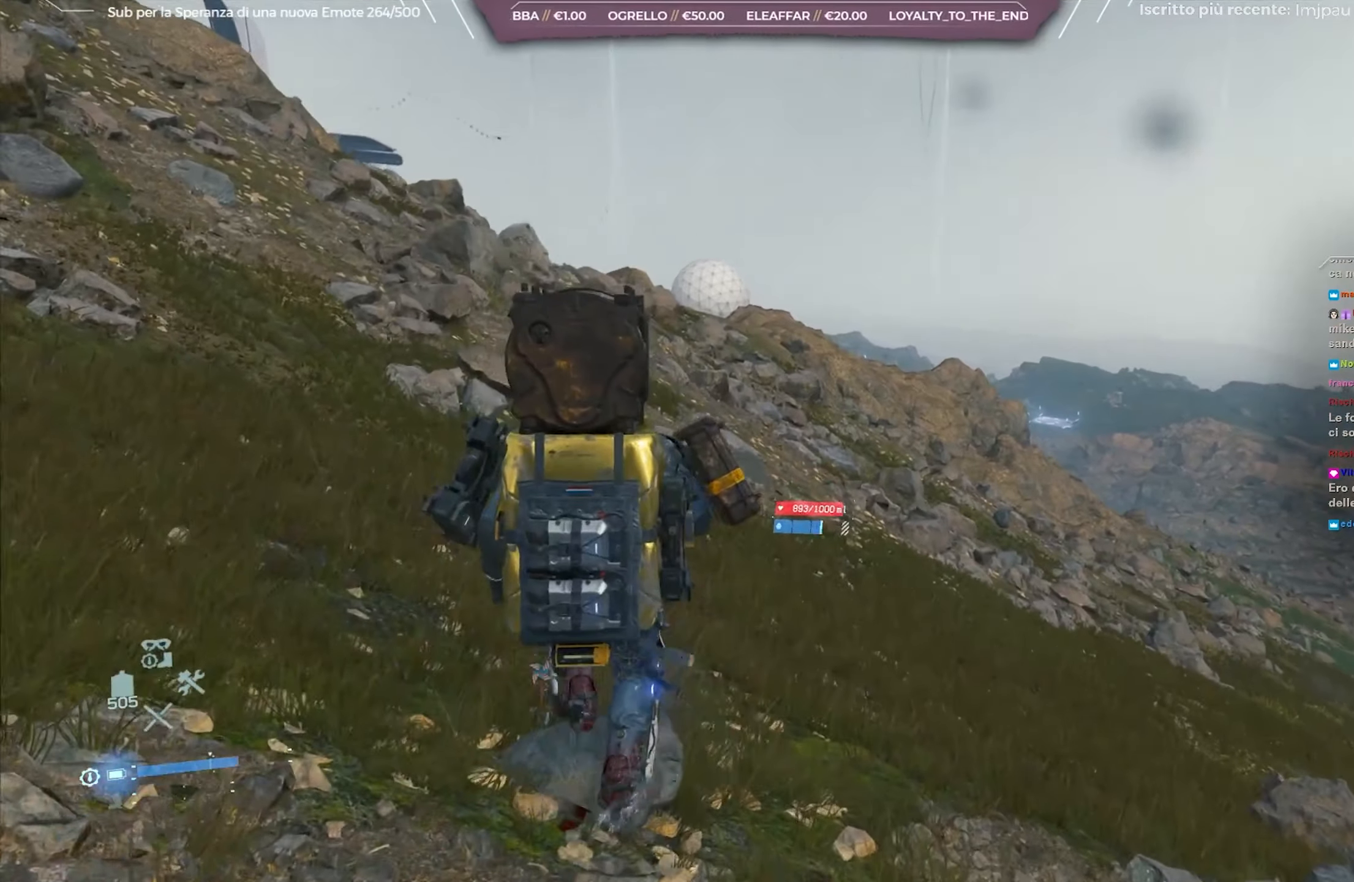
{"buttons": ["L2", "R2"], "left_stick": "up", "right_stick": "center", "events": [[17, "right_stick", "down"], [100, "right_stick", "down-right"], [200, "L2", "down"], [217, "R2", "down"], [233, "right_stick", "center"]]}
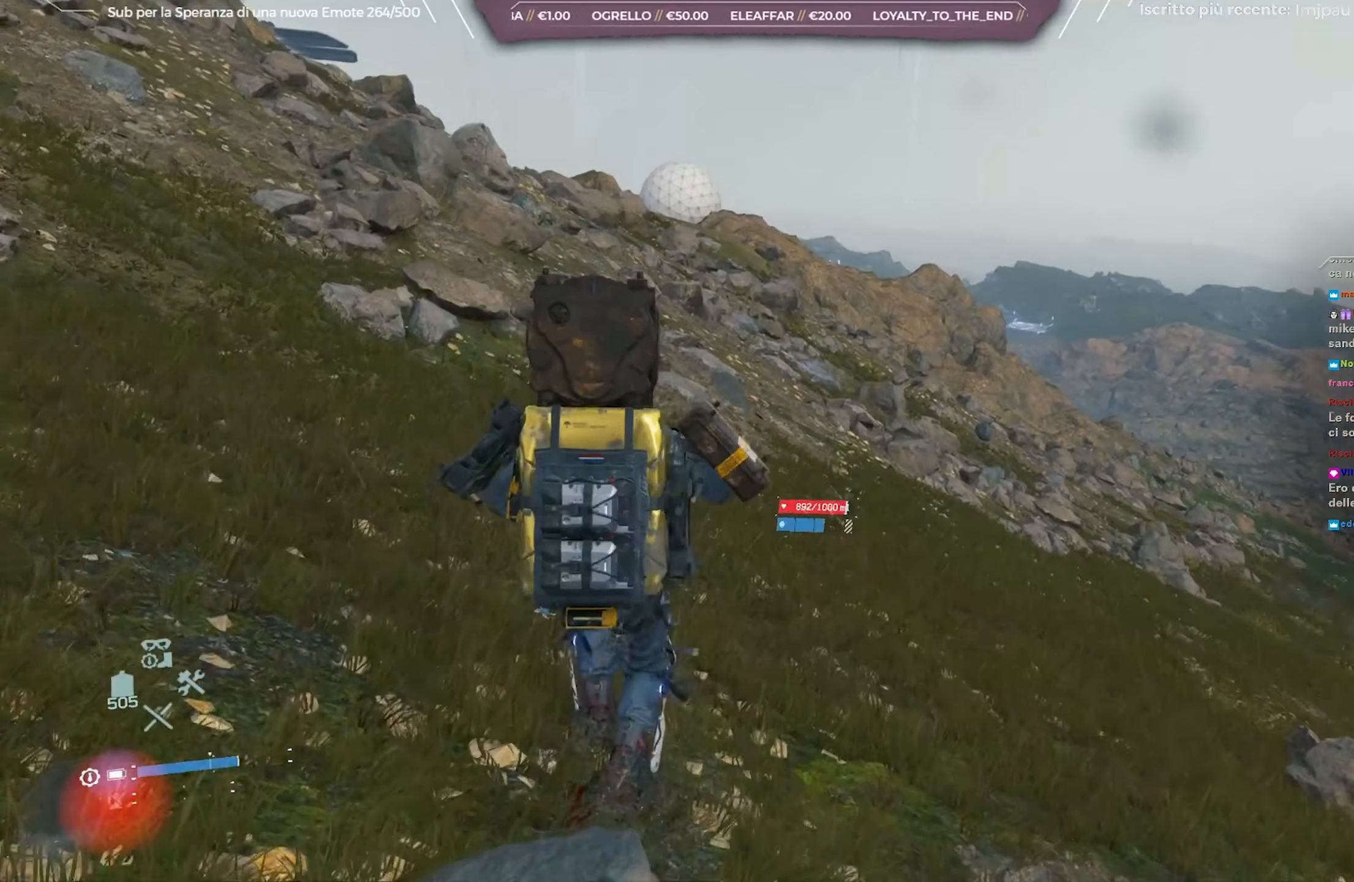
{"buttons": ["L2", "R2"], "left_stick": "up", "right_stick": "center", "events": []}
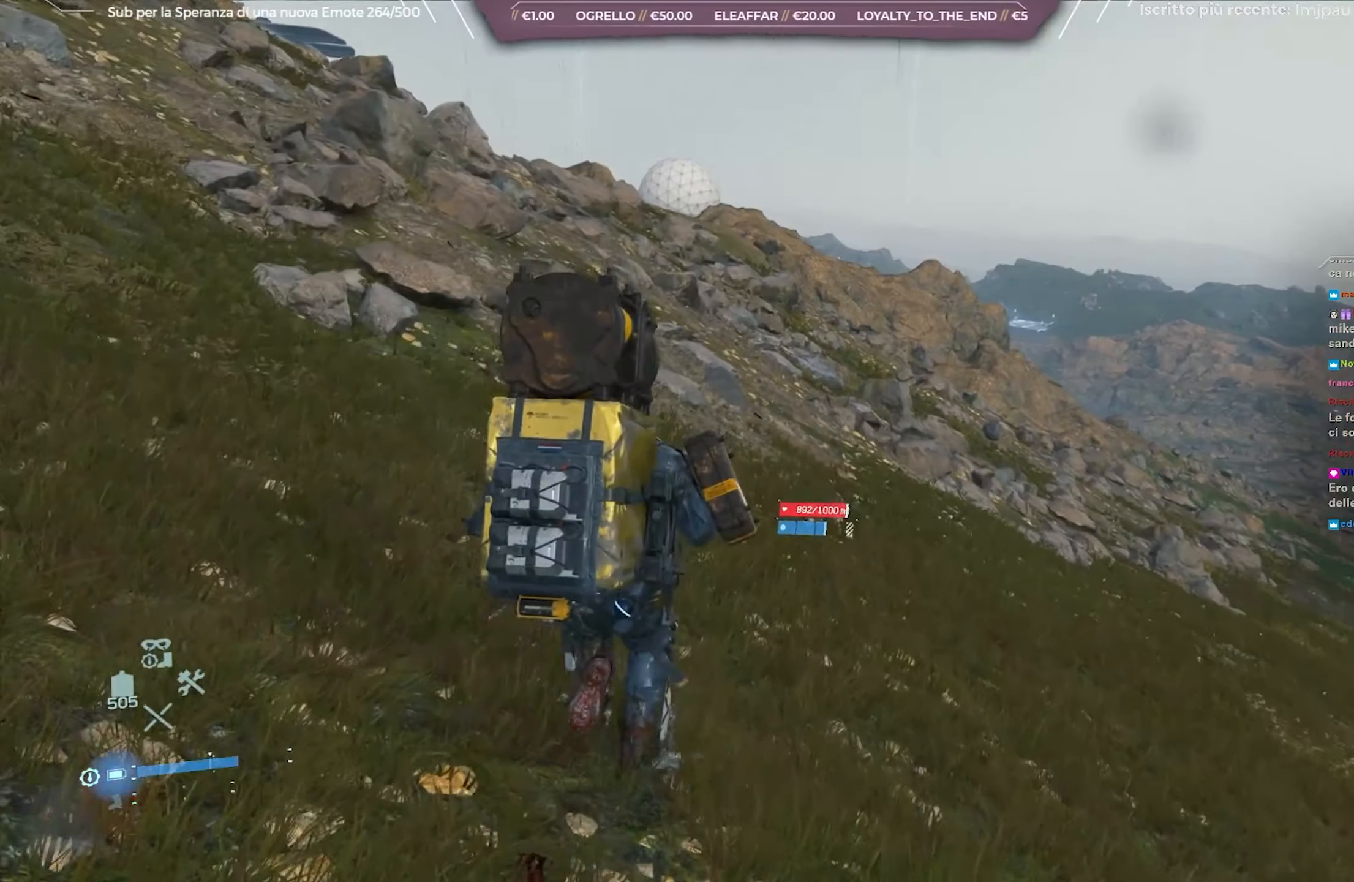
{"buttons": ["L2", "R2"], "left_stick": "up", "right_stick": "left", "events": [[433, "right_stick", "left"]]}
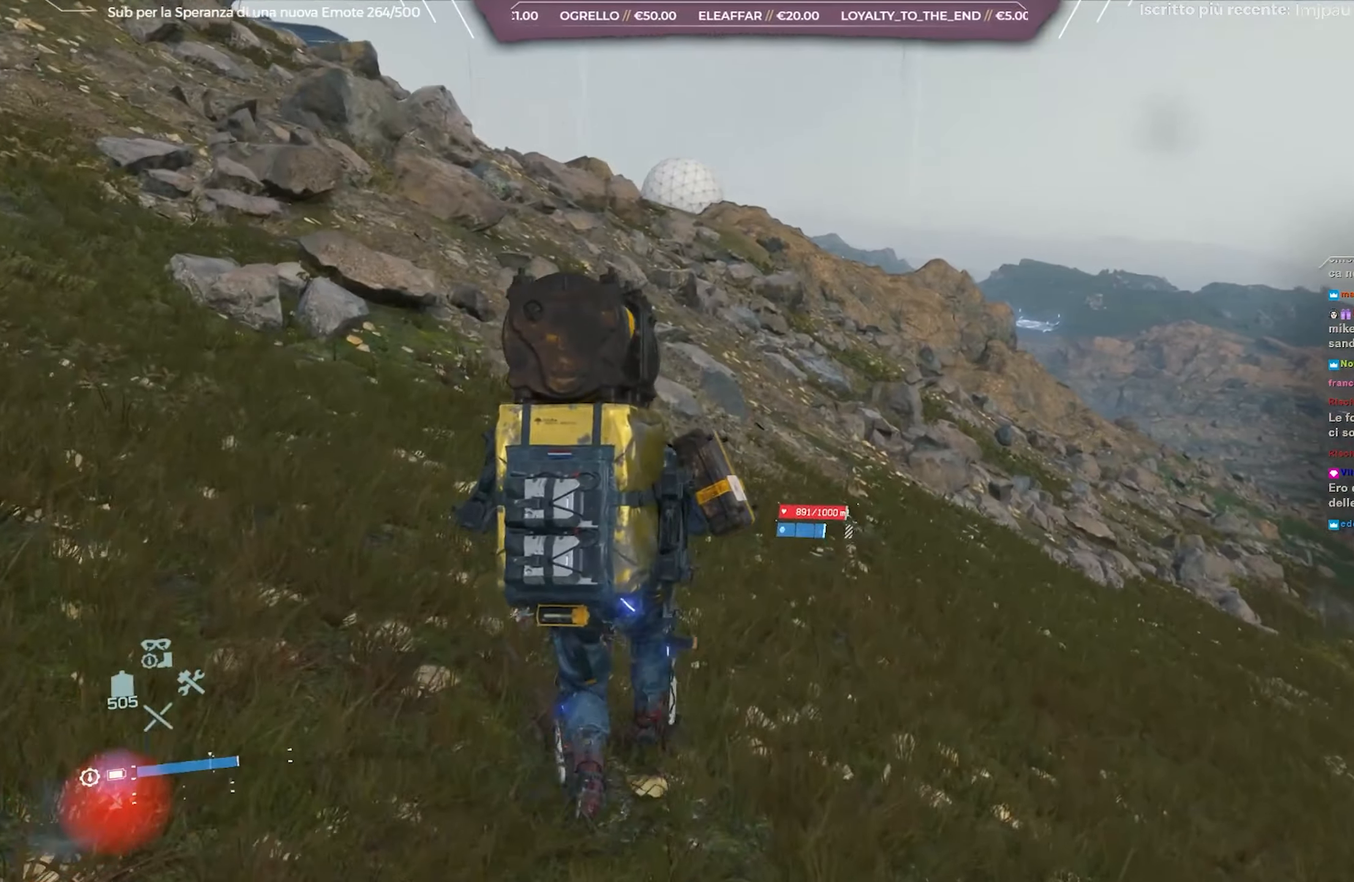
{"buttons": ["L2", "R2"], "left_stick": "up", "right_stick": "up-left", "events": [[167, "right_stick", "center"], [433, "right_stick", "up-left"]]}
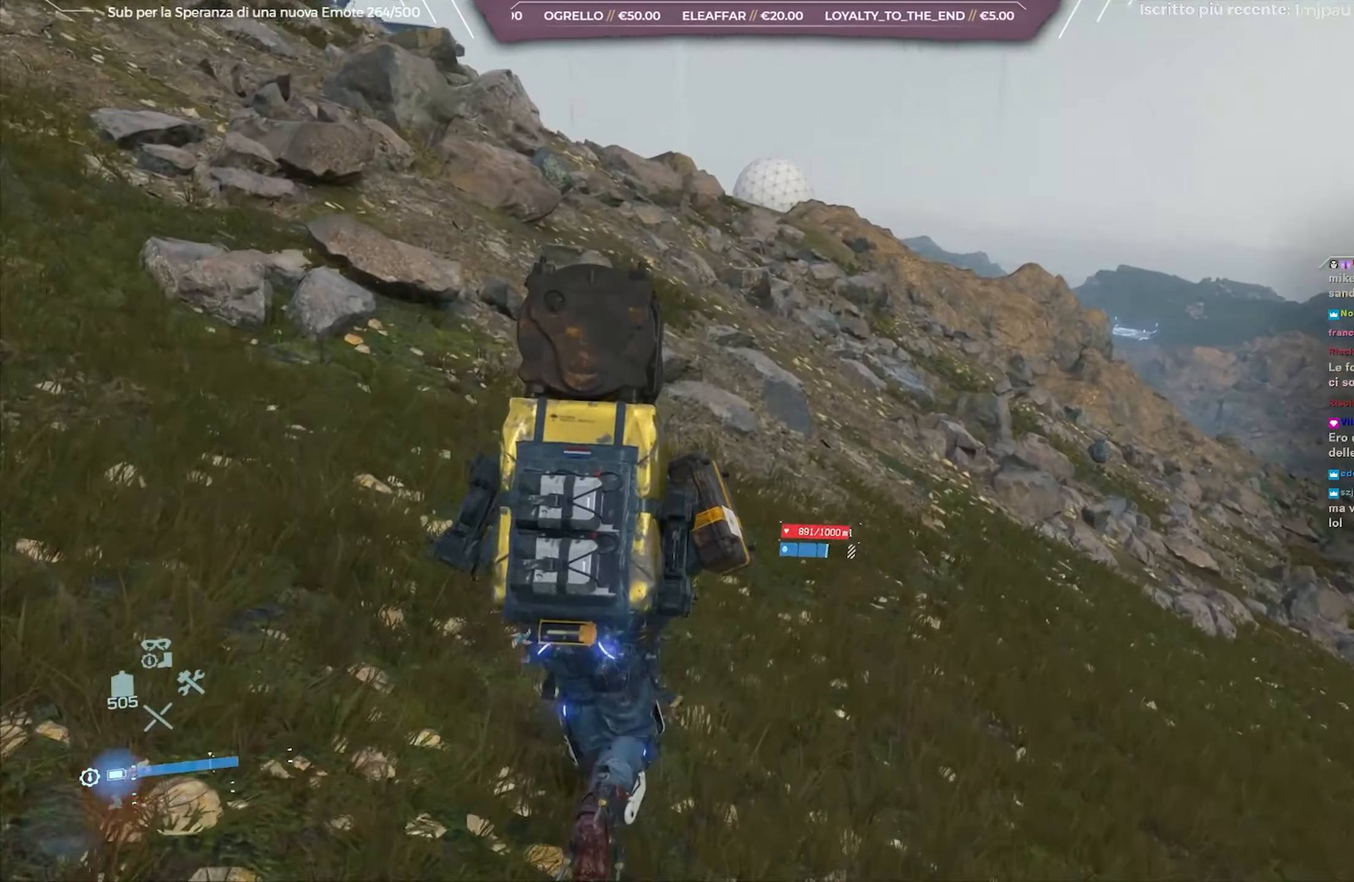
{"buttons": ["L2", "R2"], "left_stick": "up", "right_stick": "up-left", "events": []}
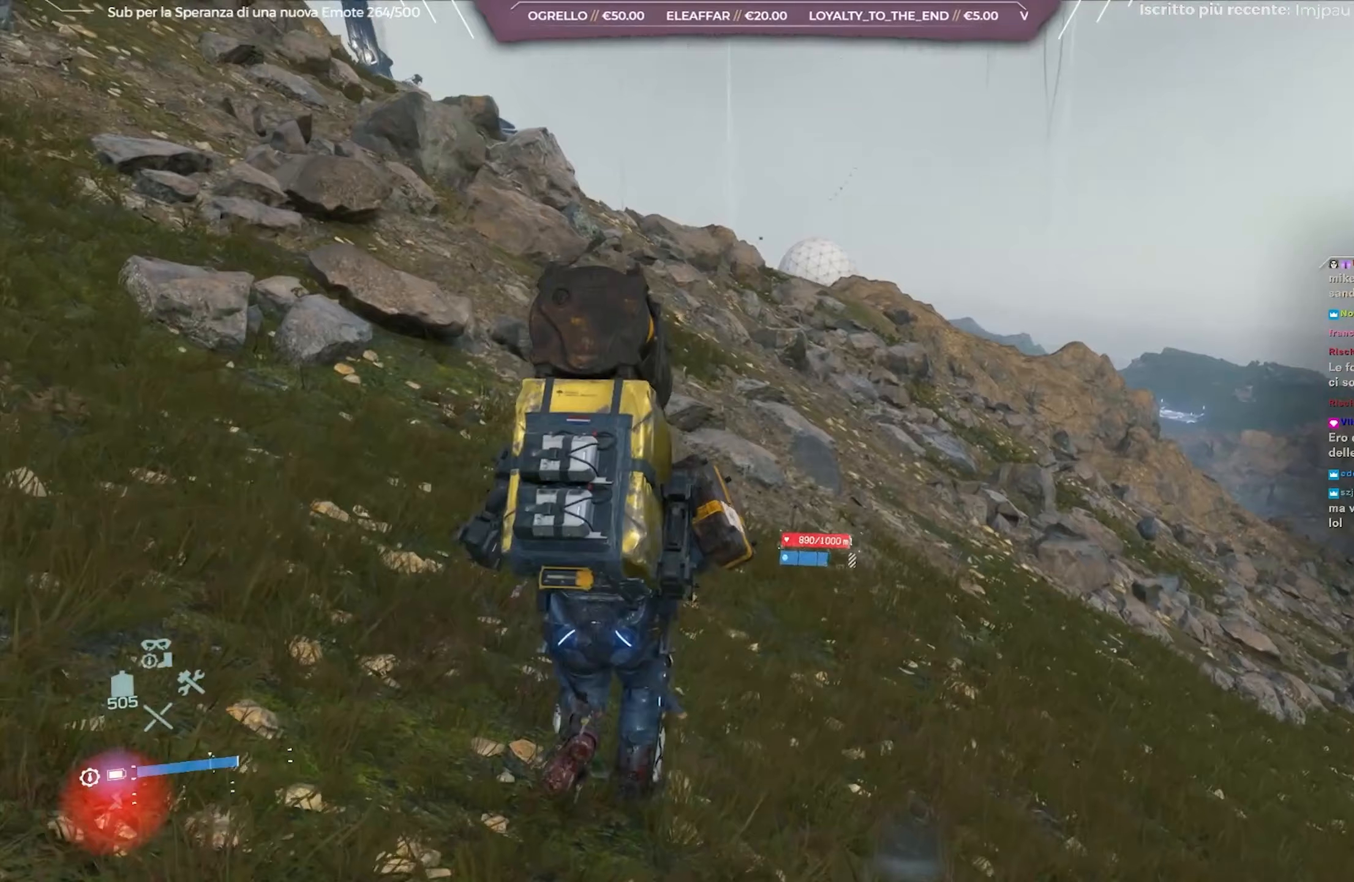
{"buttons": ["R2"], "left_stick": "up", "right_stick": "center", "events": [[33, "right_stick", "center"], [500, "L2", "up"]]}
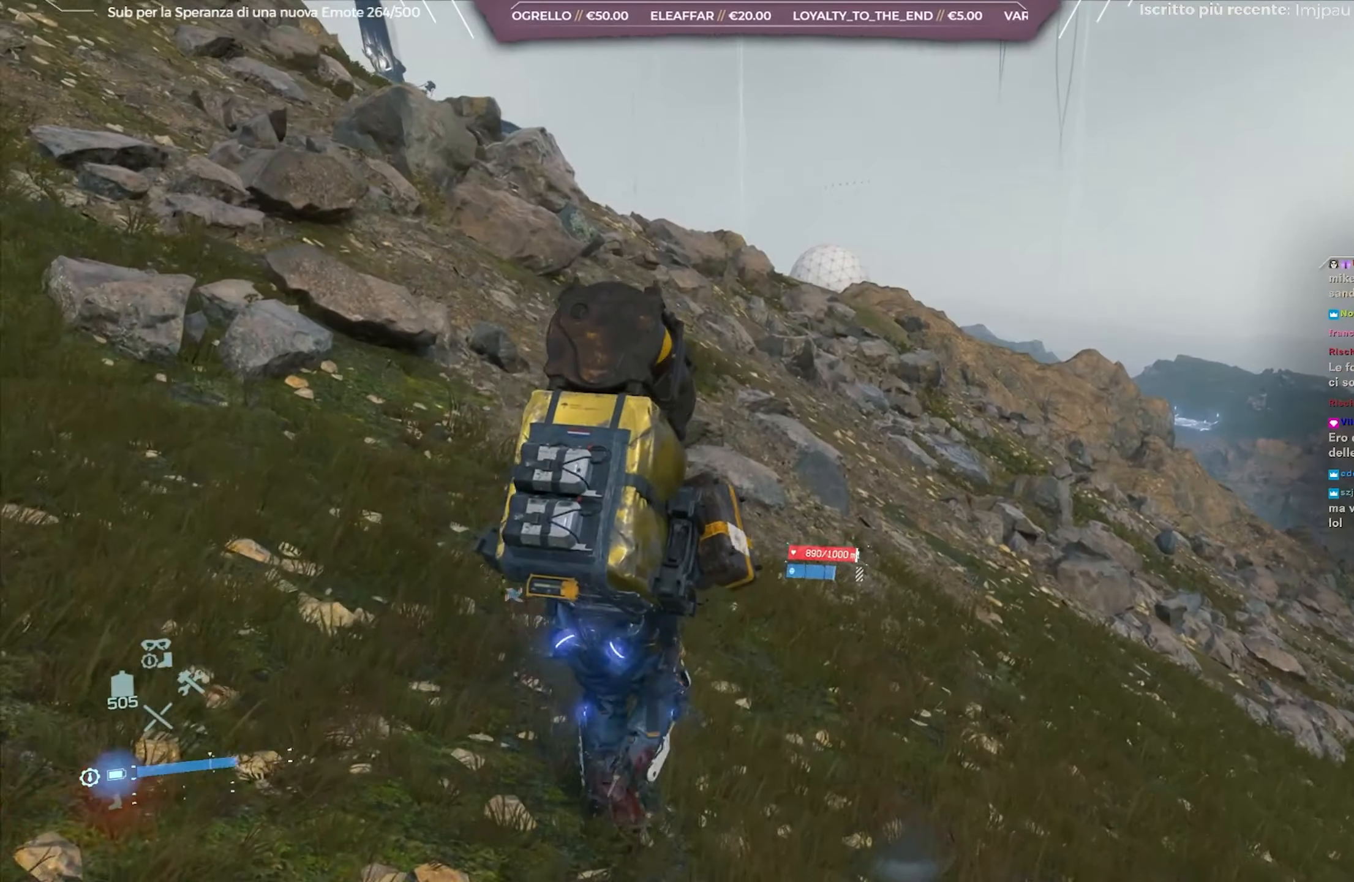
{"buttons": [], "left_stick": "up", "right_stick": "center", "events": [[17, "R2", "up"], [333, "right_stick", "down"], [483, "right_stick", "center"]]}
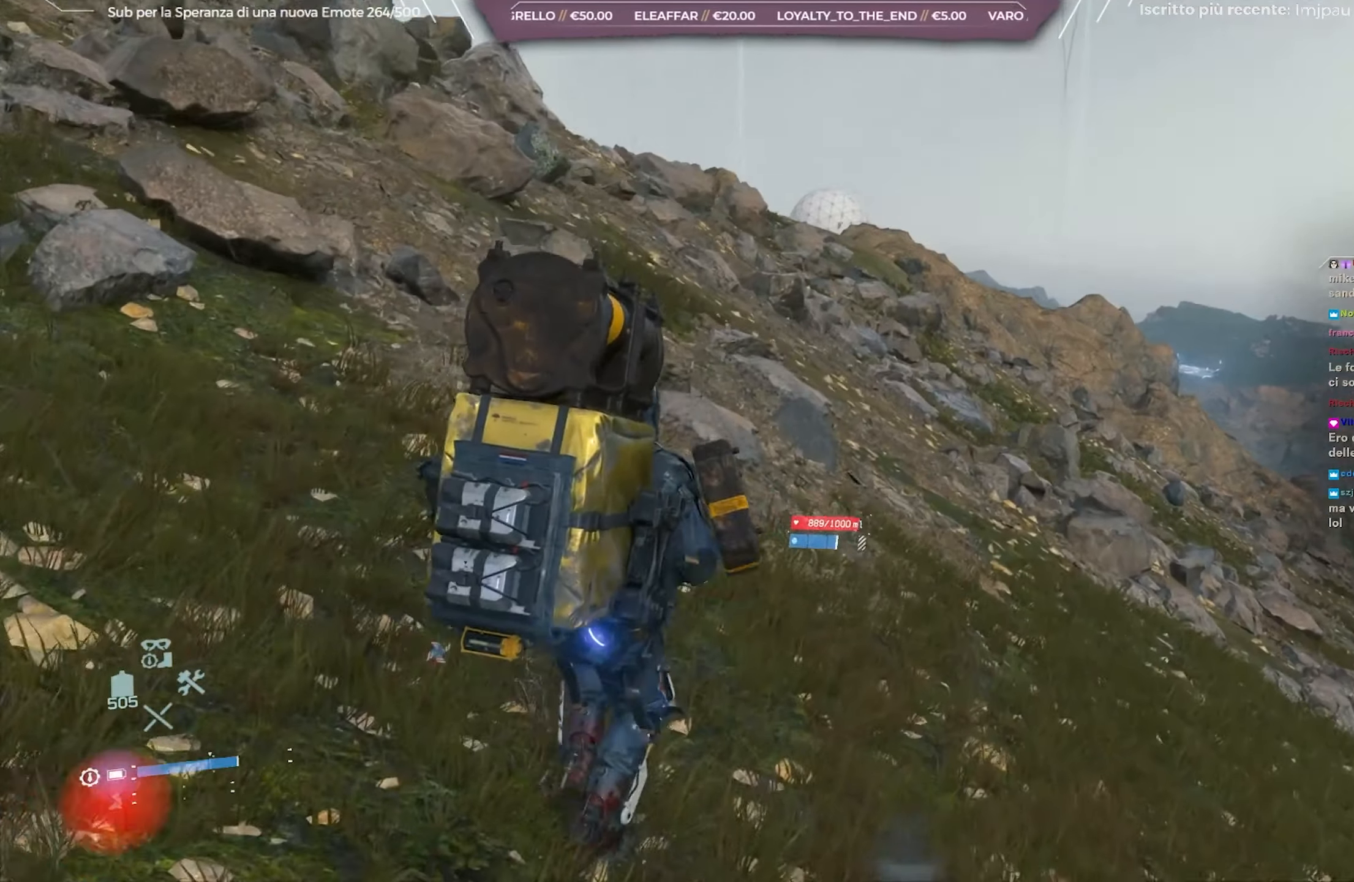
{"buttons": [], "left_stick": "up", "right_stick": "center", "events": []}
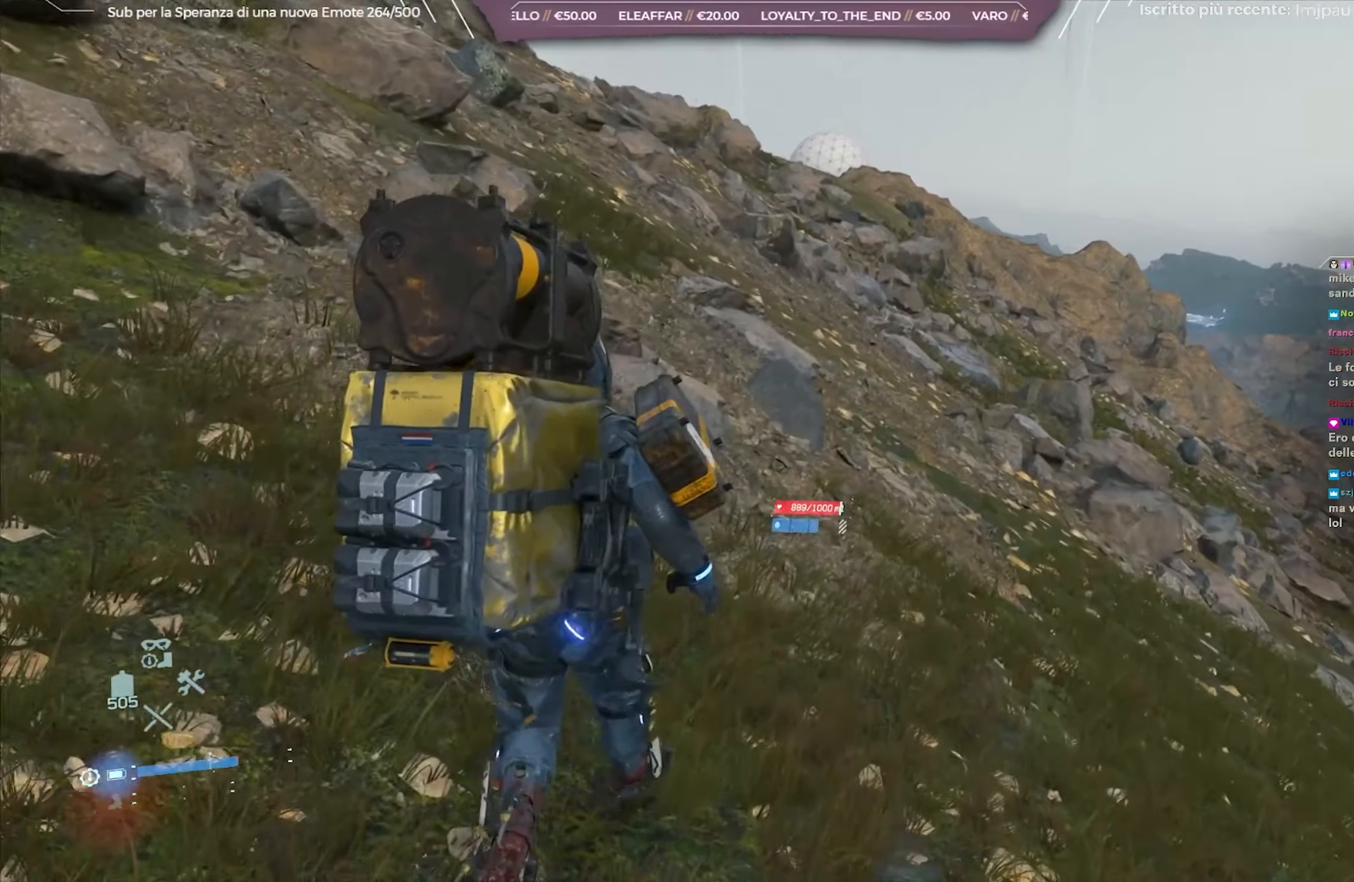
{"buttons": [], "left_stick": "up", "right_stick": "center", "events": []}
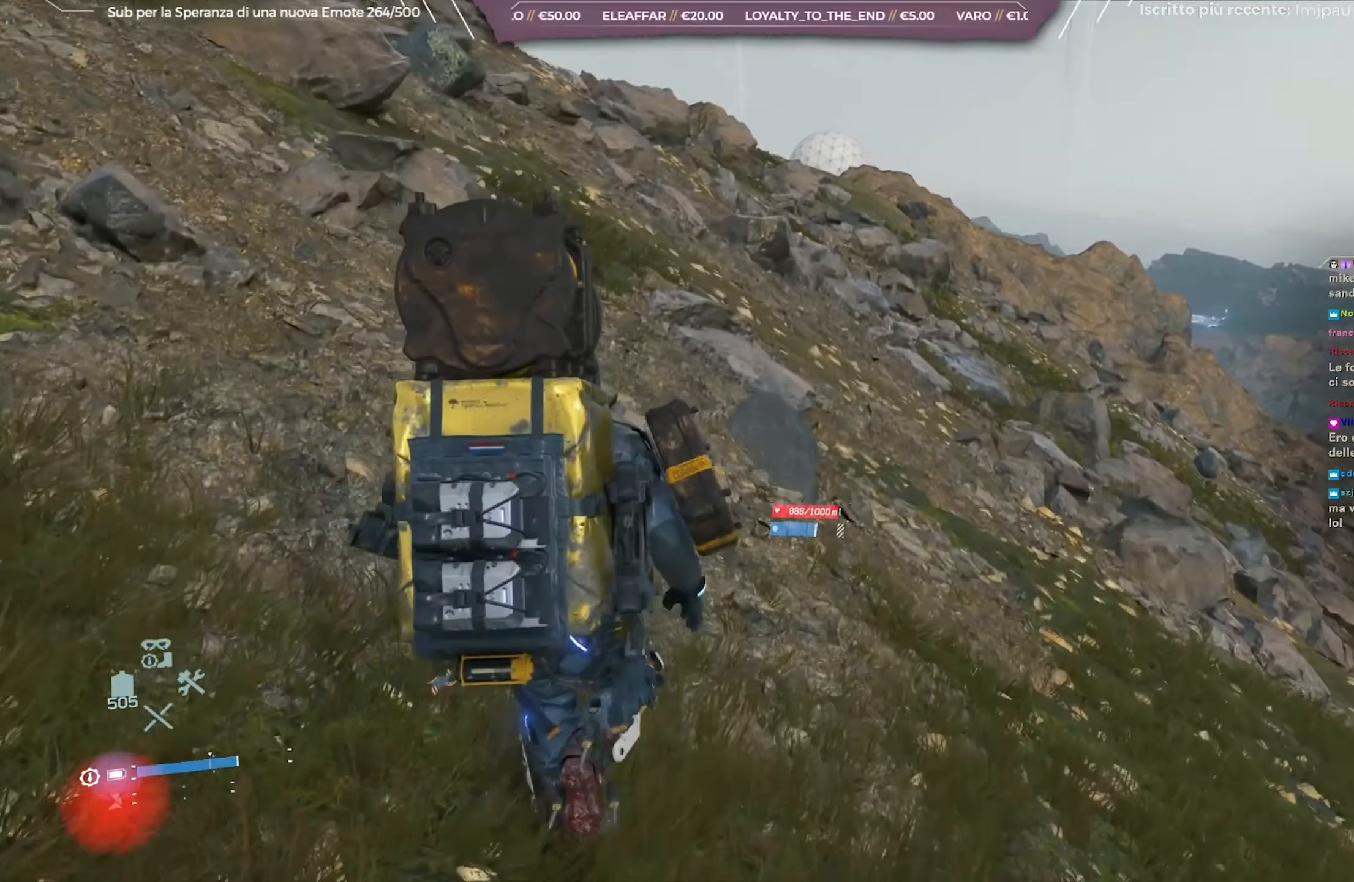
{"buttons": ["L2", "R2"], "left_stick": "up", "right_stick": "center", "events": [[133, "L2", "down"], [167, "R2", "down"], [217, "right_stick", "up-left"], [433, "right_stick", "center"]]}
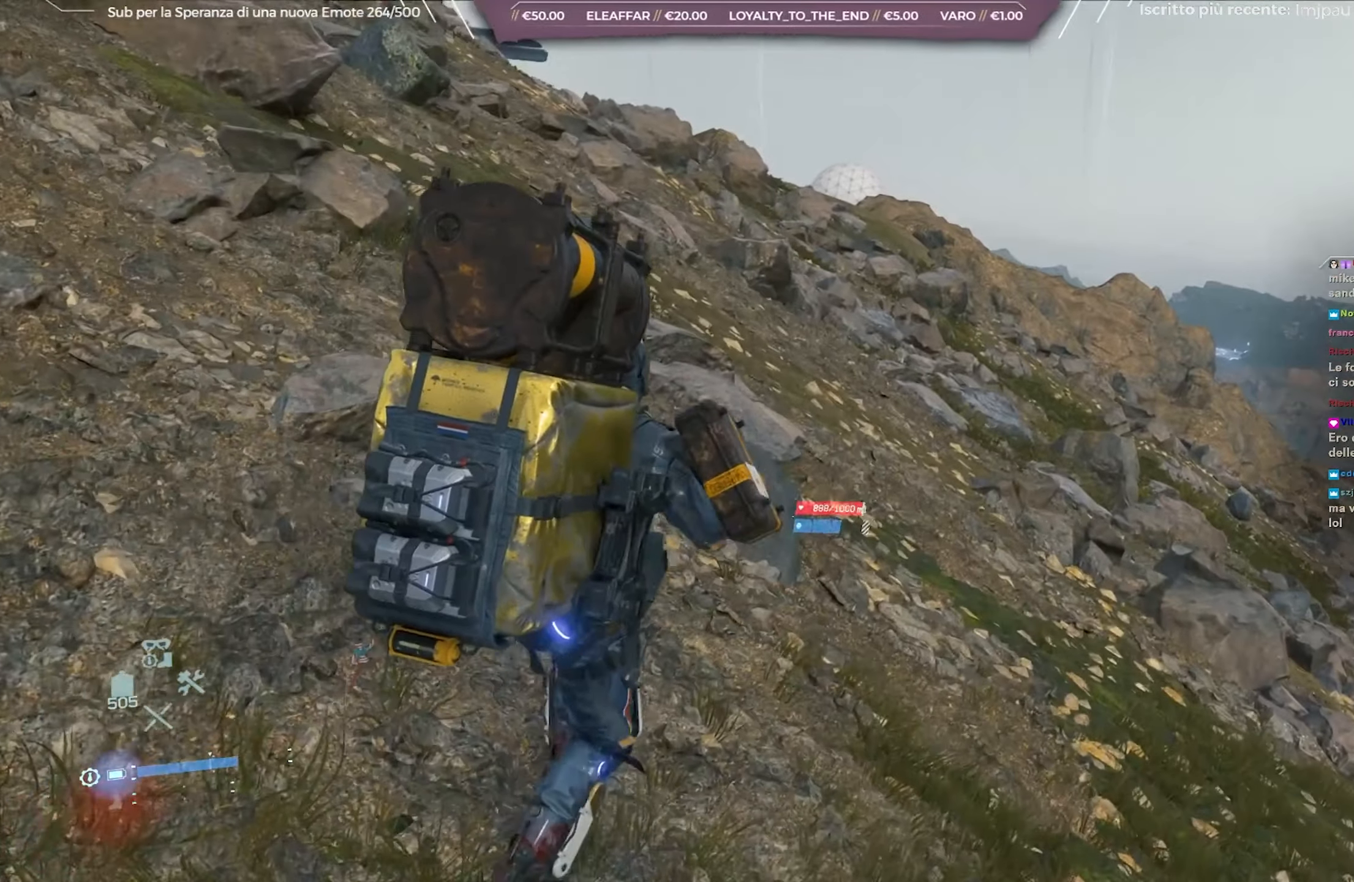
{"buttons": ["L2", "R2"], "left_stick": "up", "right_stick": "up-left", "events": [[33, "right_stick", "left"], [100, "right_stick", "up-left"], [283, "right_stick", "center"], [417, "right_stick", "up-left"]]}
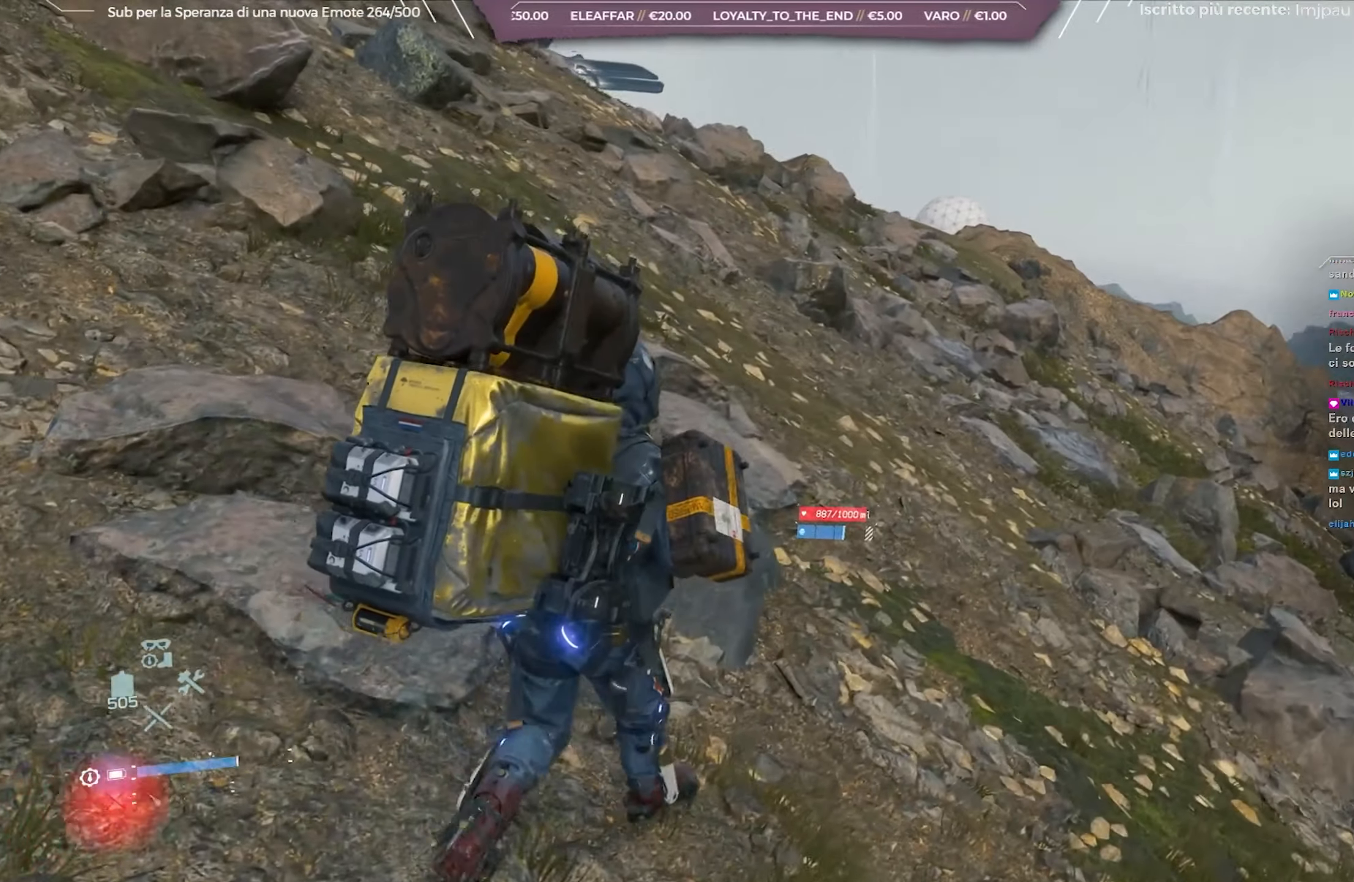
{"buttons": ["L2", "R2"], "left_stick": "up", "right_stick": "center", "events": [[83, "right_stick", "center"]]}
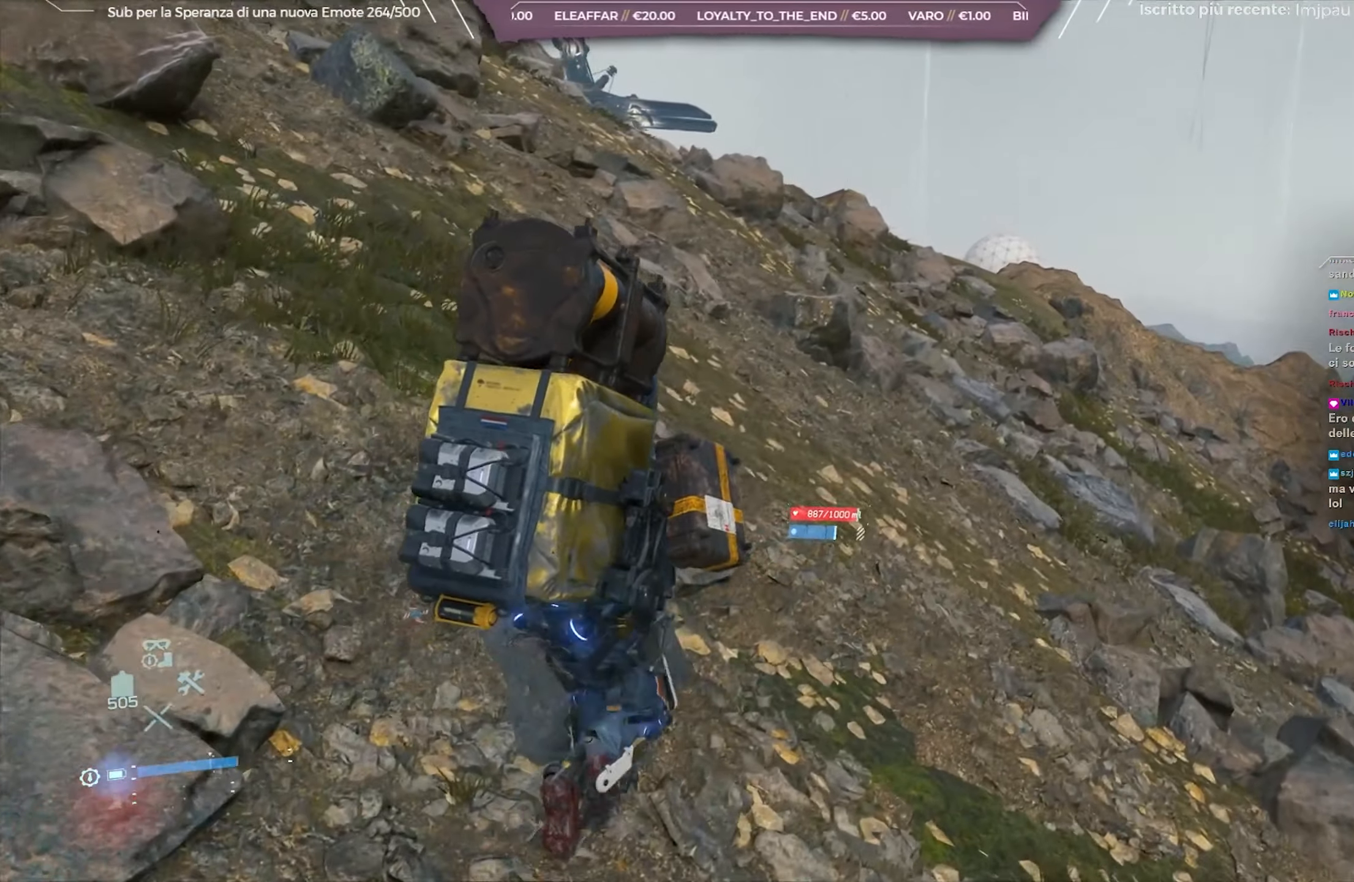
{"buttons": ["L2", "R2"], "left_stick": "up", "right_stick": "center", "events": [[33, "right_stick", "up"], [267, "right_stick", "center"]]}
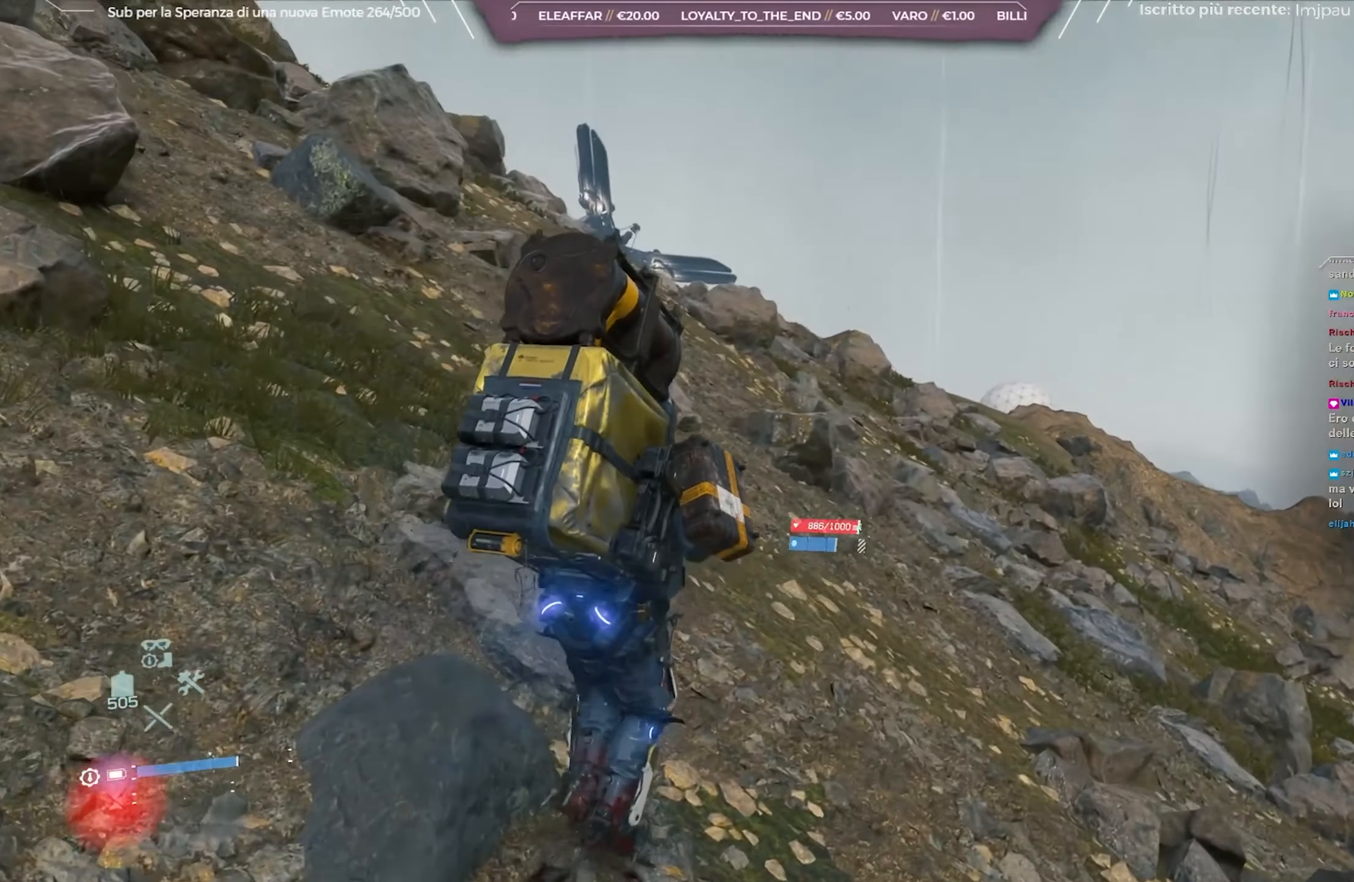
{"buttons": ["L2", "R2"], "left_stick": "up", "right_stick": "down", "events": [[167, "right_stick", "down"], [350, "right_stick", "center"], [467, "right_stick", "down"]]}
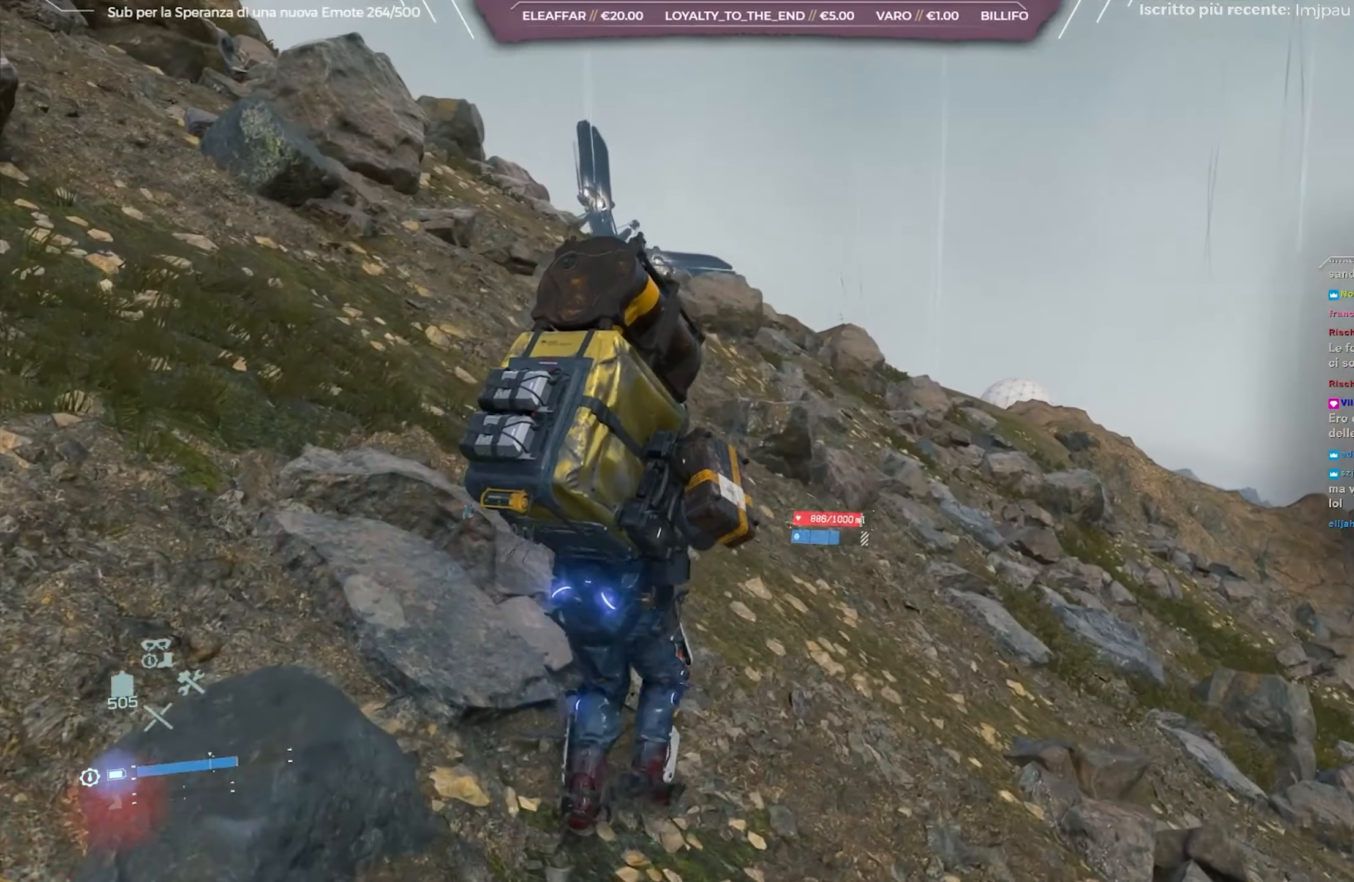
{"buttons": ["L2", "R2"], "left_stick": "up", "right_stick": "center", "events": [[117, "right_stick", "center"]]}
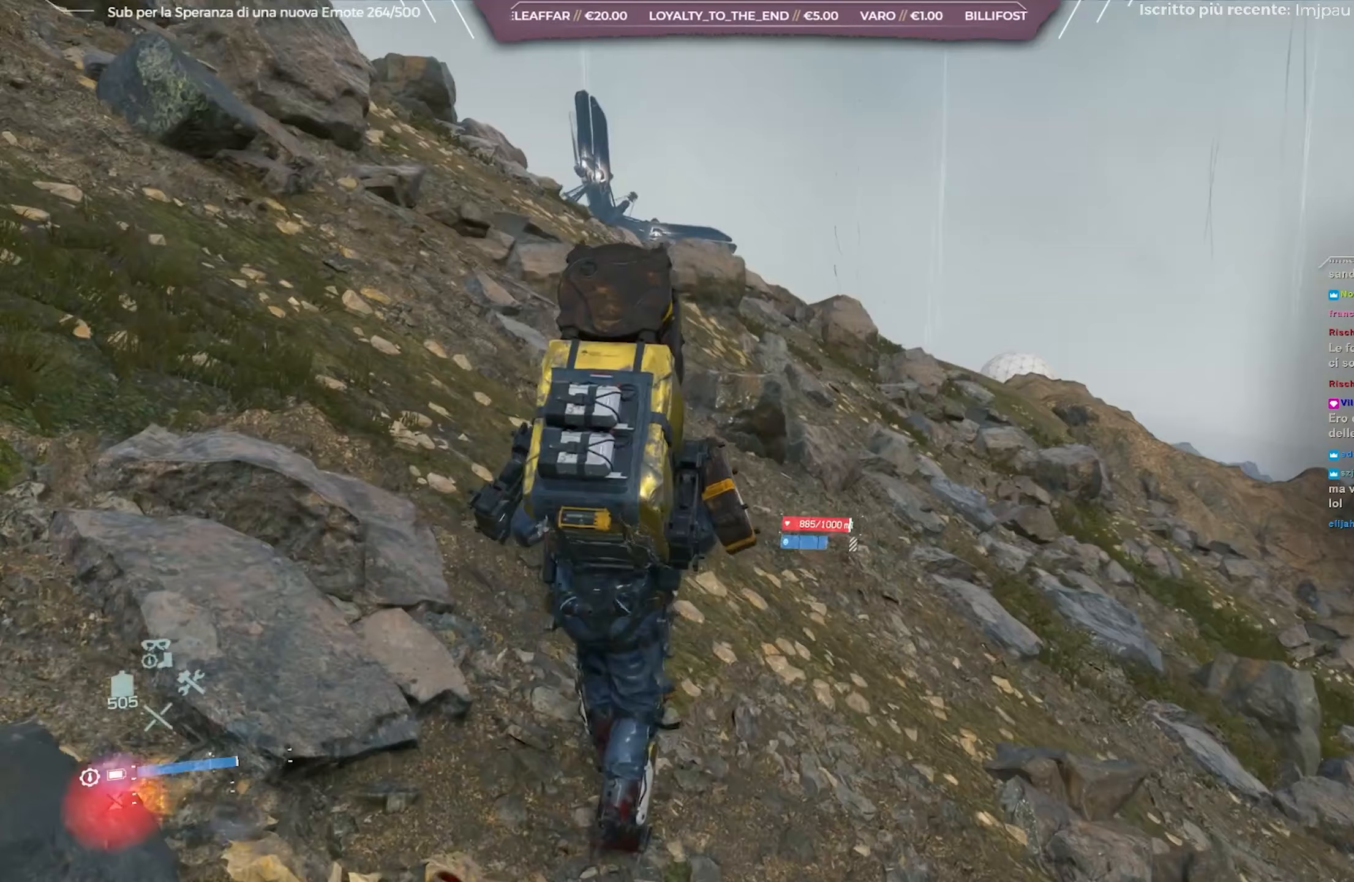
{"buttons": ["L2", "R2"], "left_stick": "up", "right_stick": "center", "events": []}
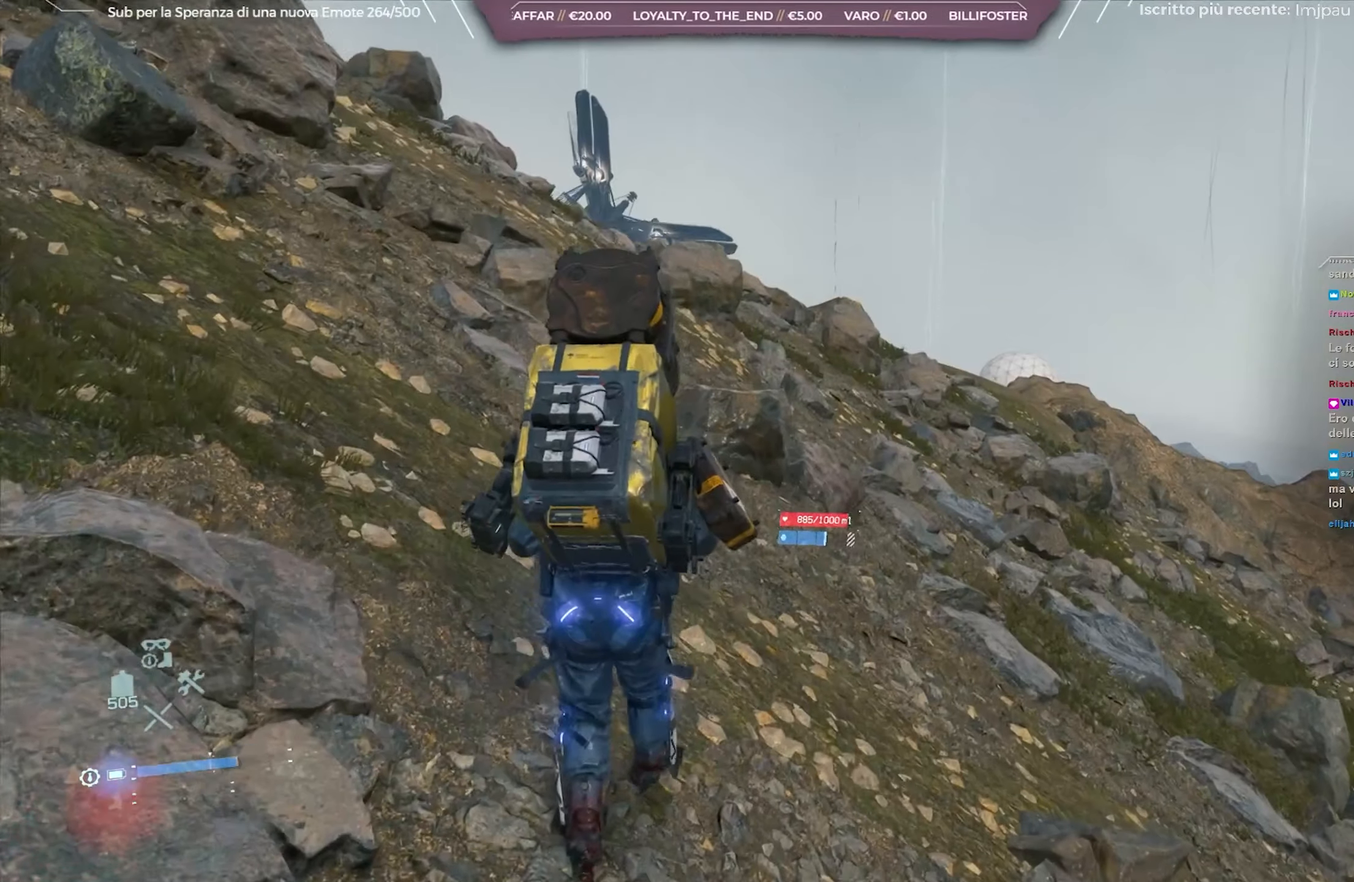
{"buttons": ["L2", "R2"], "left_stick": "up", "right_stick": "center", "events": []}
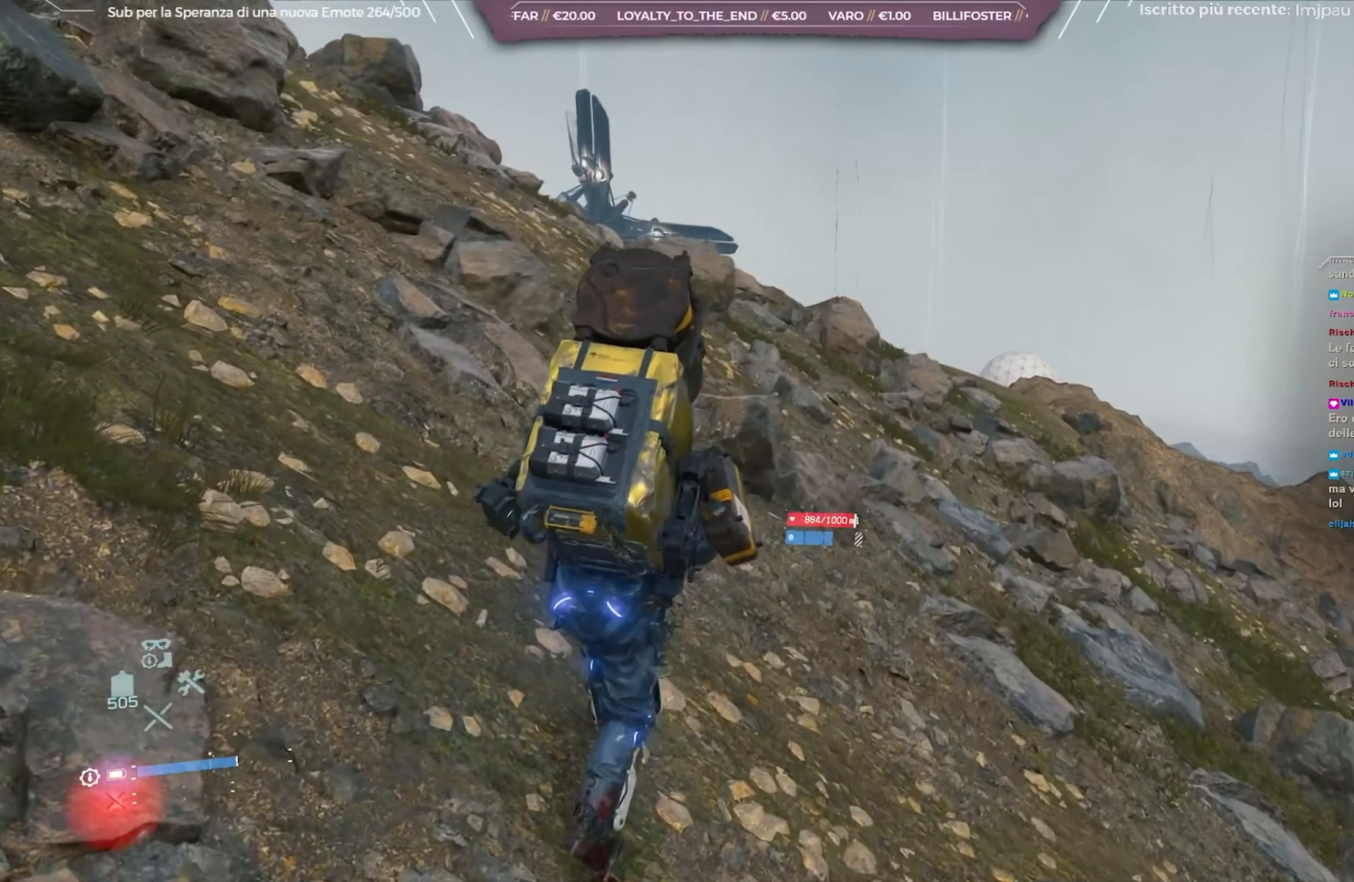
{"buttons": ["L2", "R2"], "left_stick": "up", "right_stick": "center", "events": []}